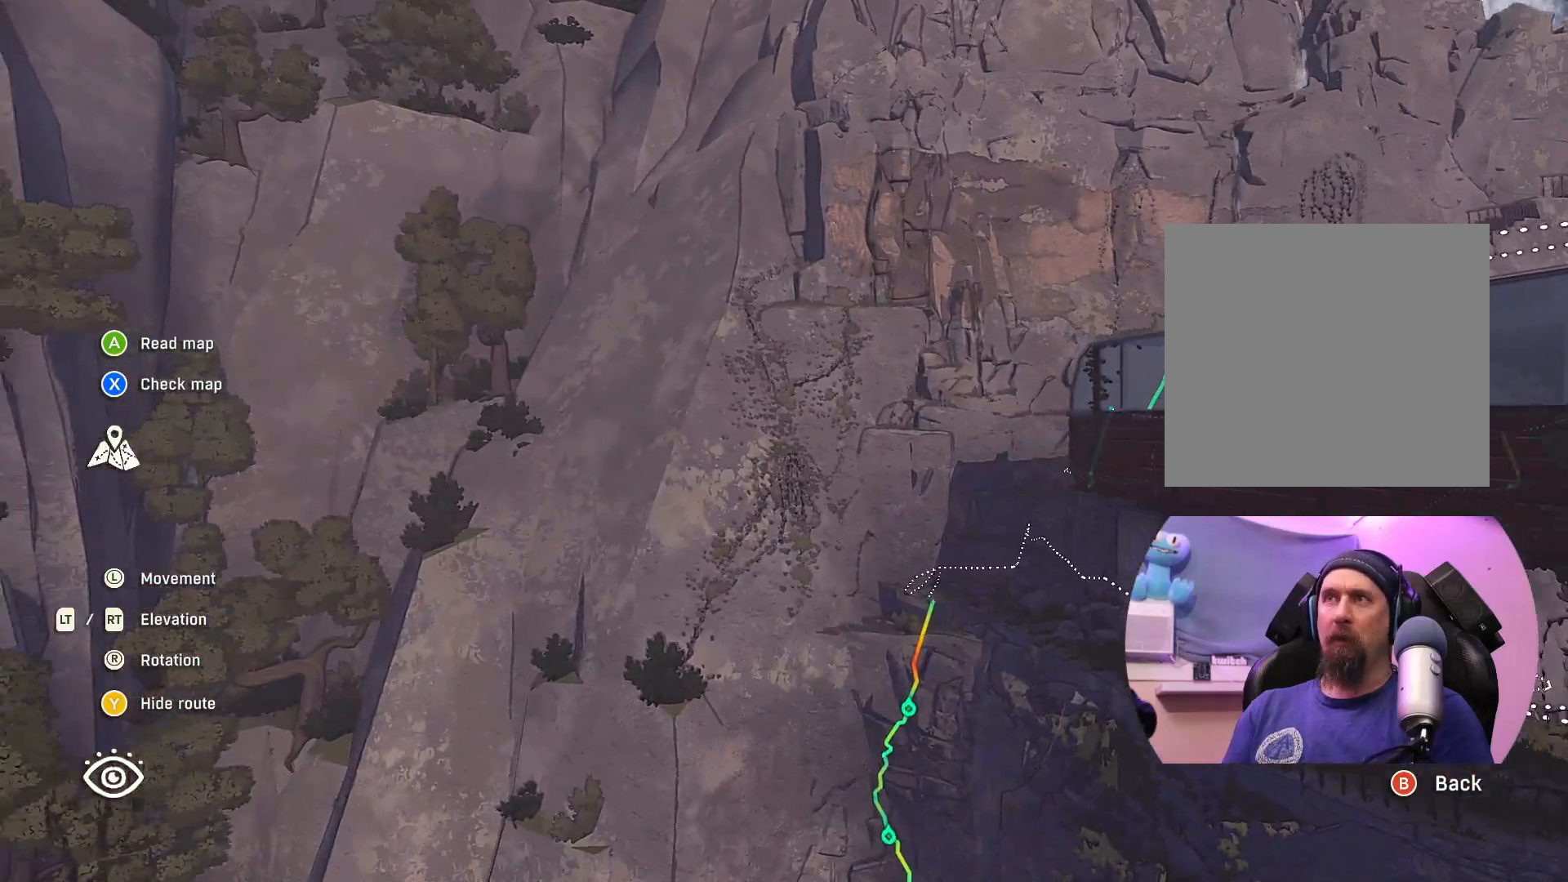
Gameplay with a controller (Xbox layout); each line is a JSON object with the inputs held at the frame after it. "events" lists button and stick changes between this image and that frame as [ms after this image, input, new state], when the widget could be followed in between.
{"buttons": [], "left_stick": "center", "right_stick": "center", "events": [[33, "right_stick", "up"], [417, "left_stick", "center"], [483, "right_stick", "center"]]}
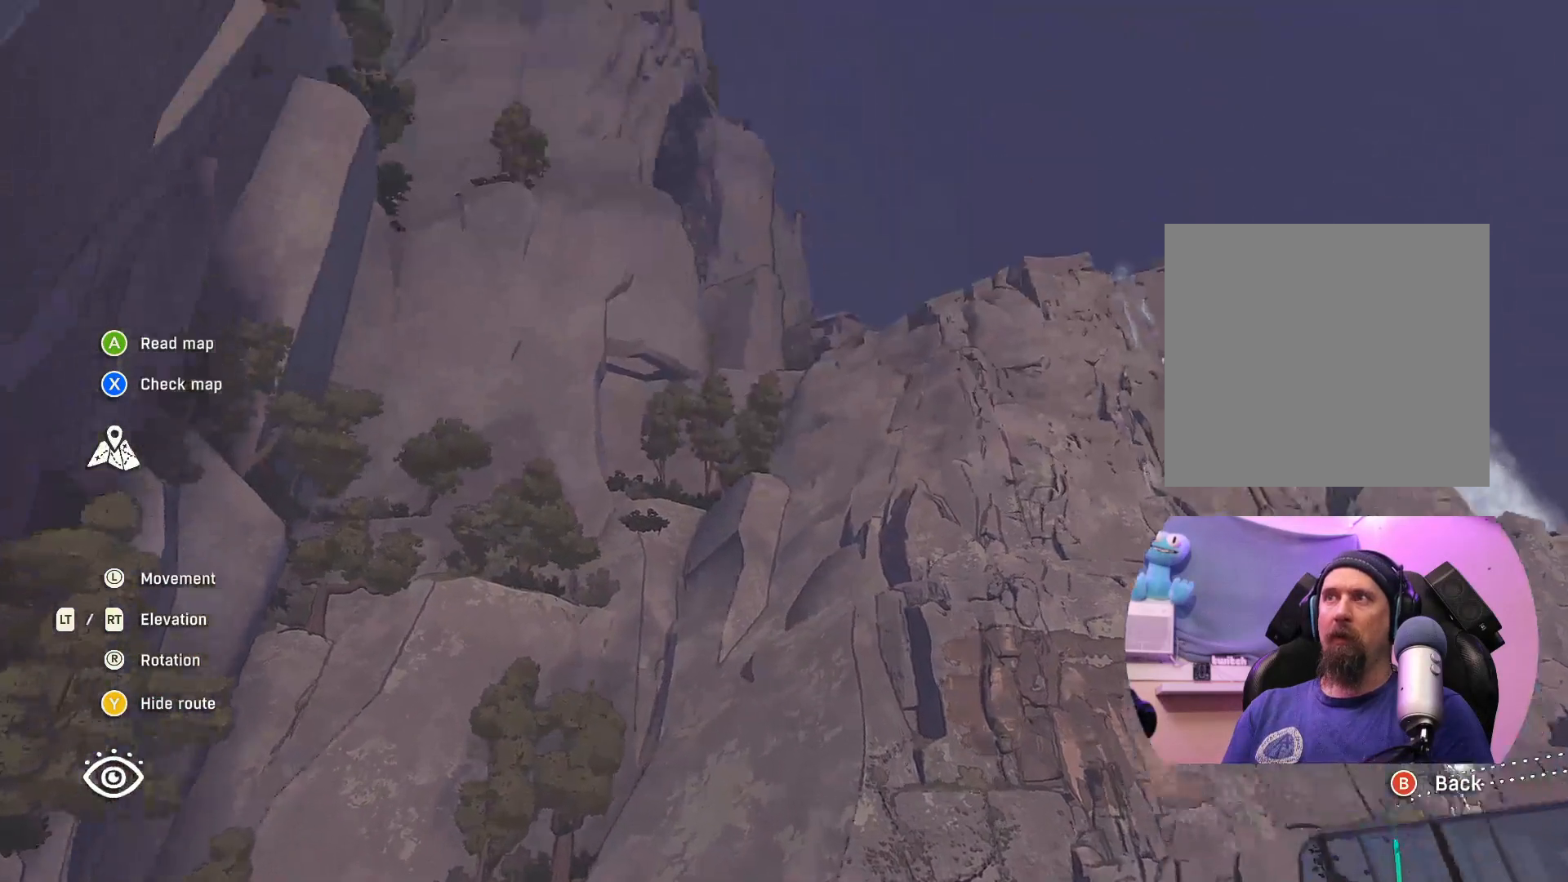
{"buttons": [], "left_stick": "center", "right_stick": "center", "events": []}
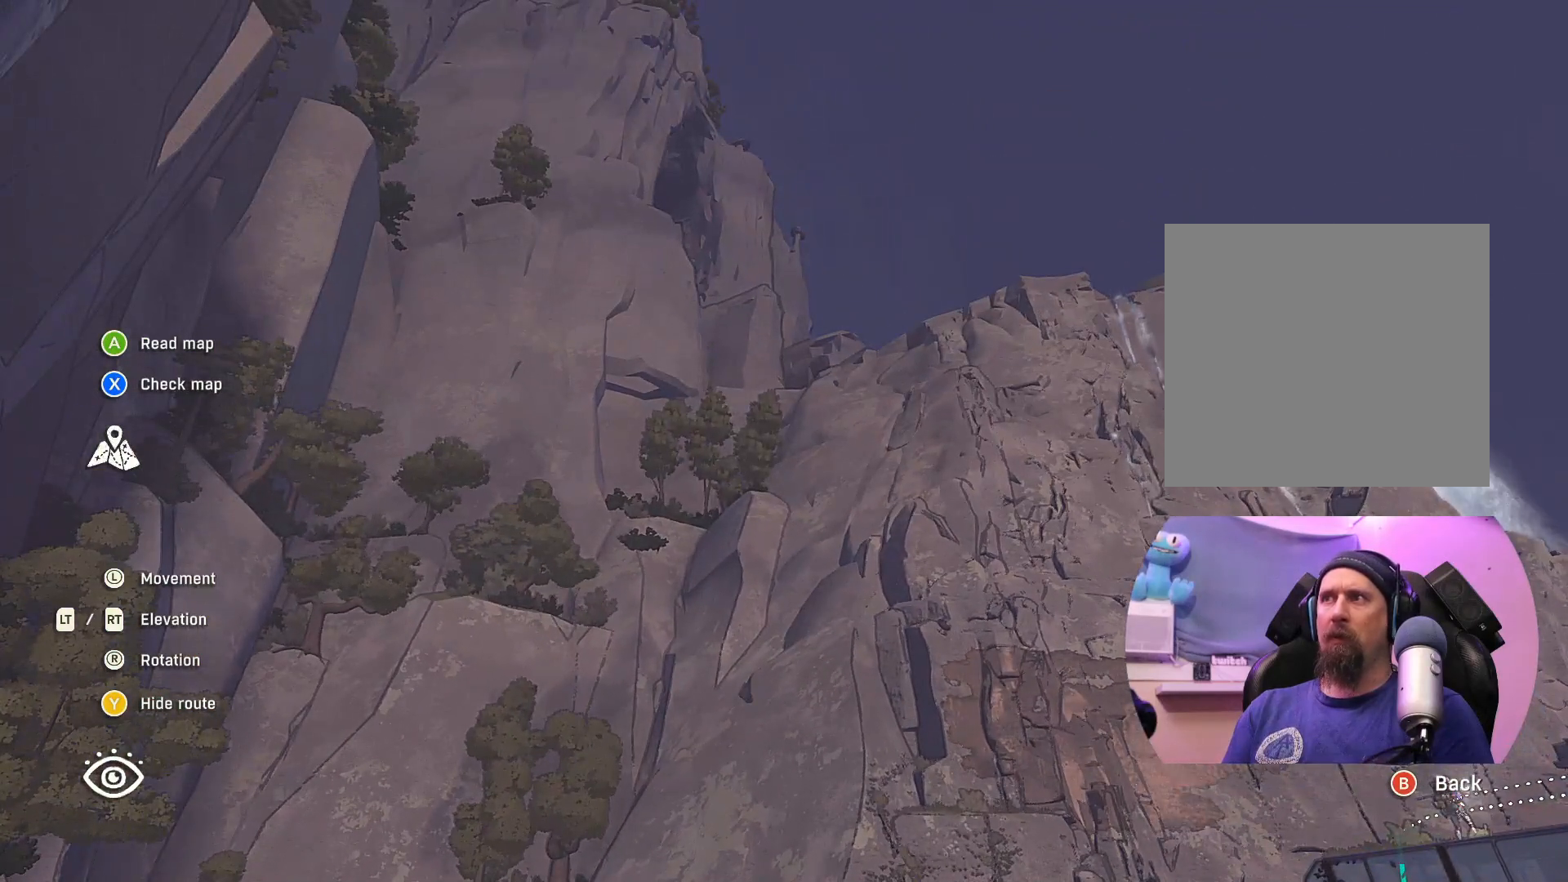
{"buttons": [], "left_stick": "center", "right_stick": "center", "events": []}
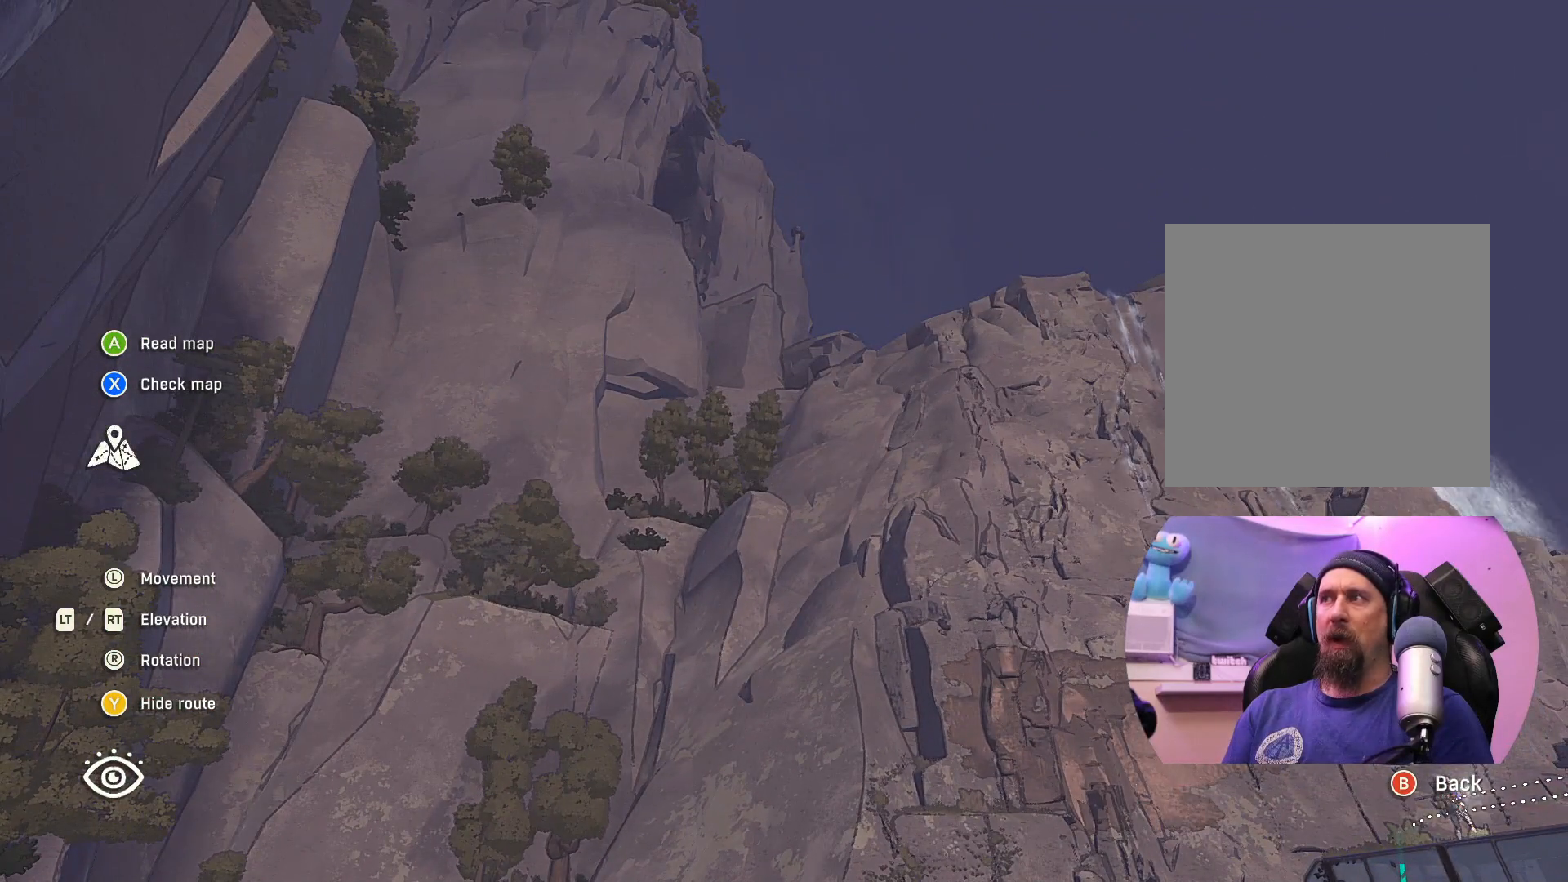
{"buttons": [], "left_stick": "right", "right_stick": "center", "events": [[450, "left_stick", "right"]]}
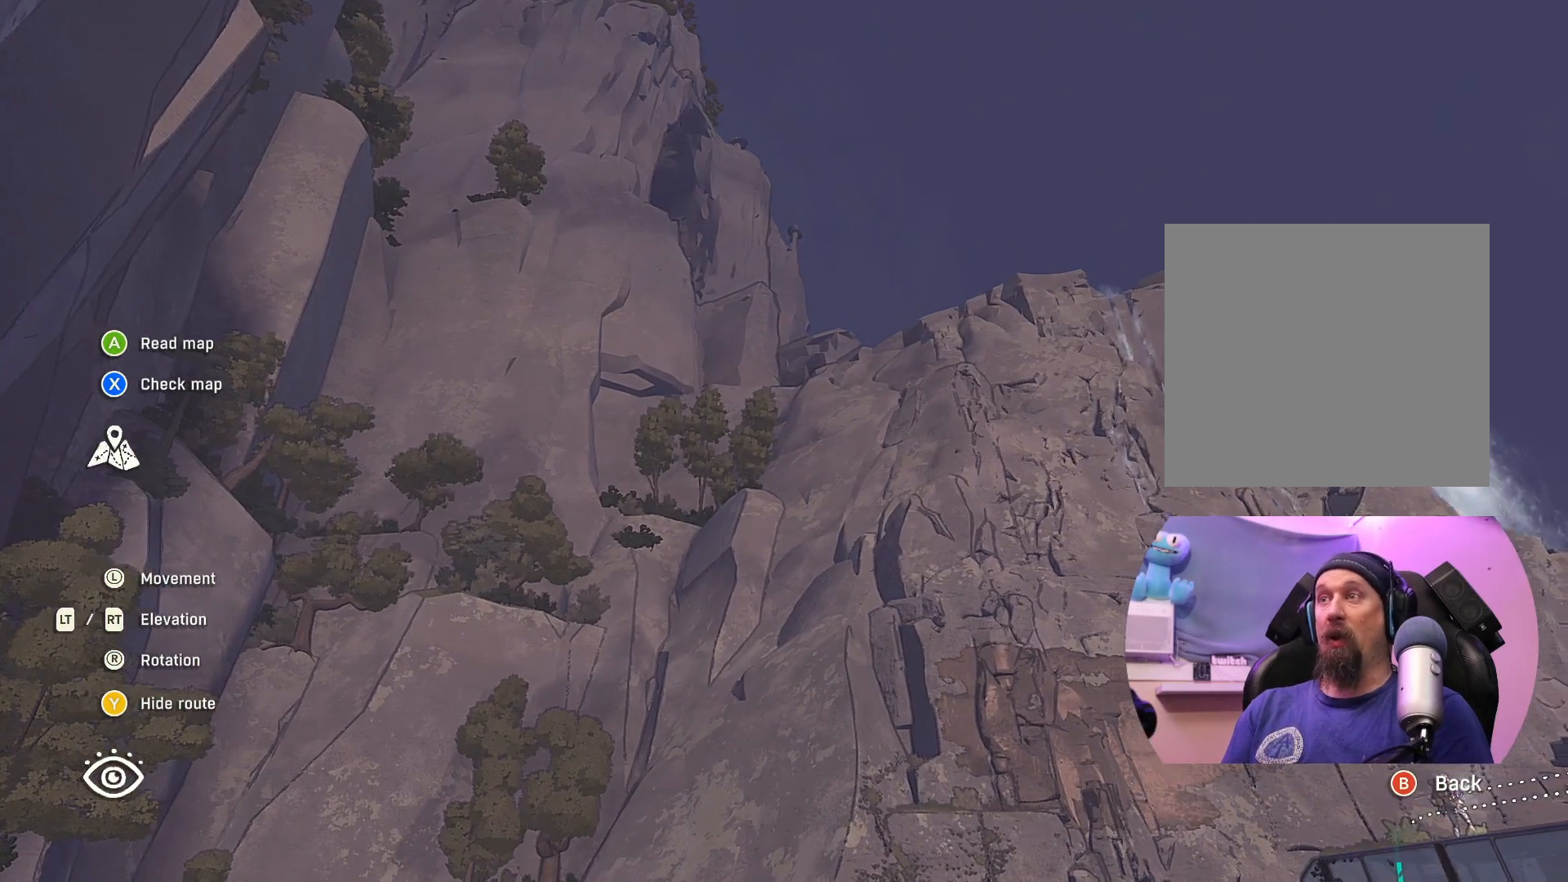
{"buttons": [], "left_stick": "right", "right_stick": "center", "events": [[83, "right_stick", "up"], [500, "right_stick", "center"]]}
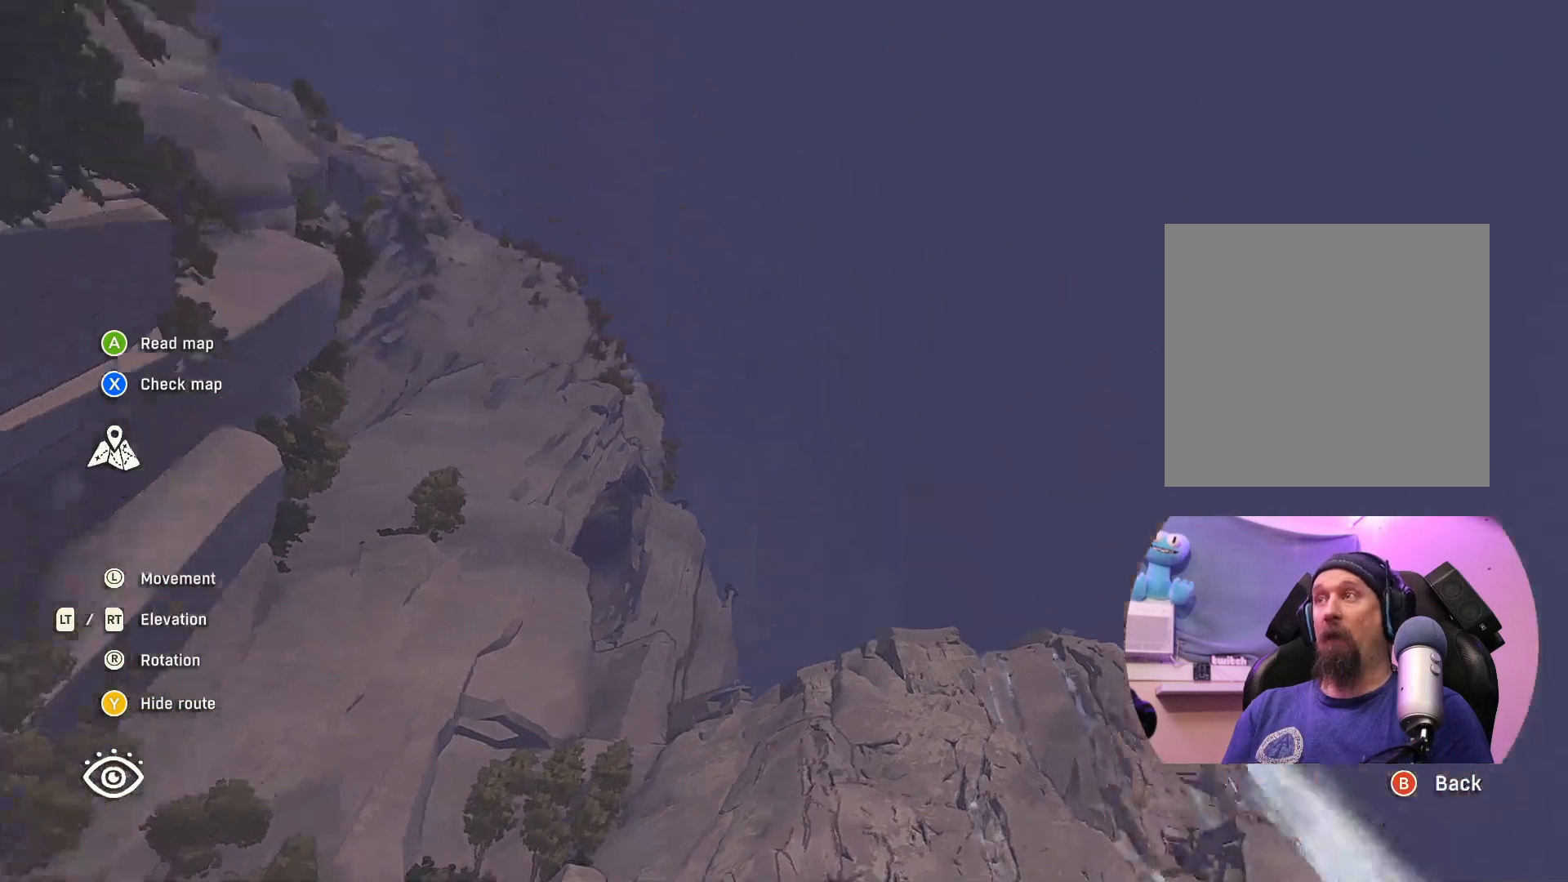
{"buttons": [], "left_stick": "right", "right_stick": "down", "events": [[100, "right_stick", "down-right"], [333, "right_stick", "down"]]}
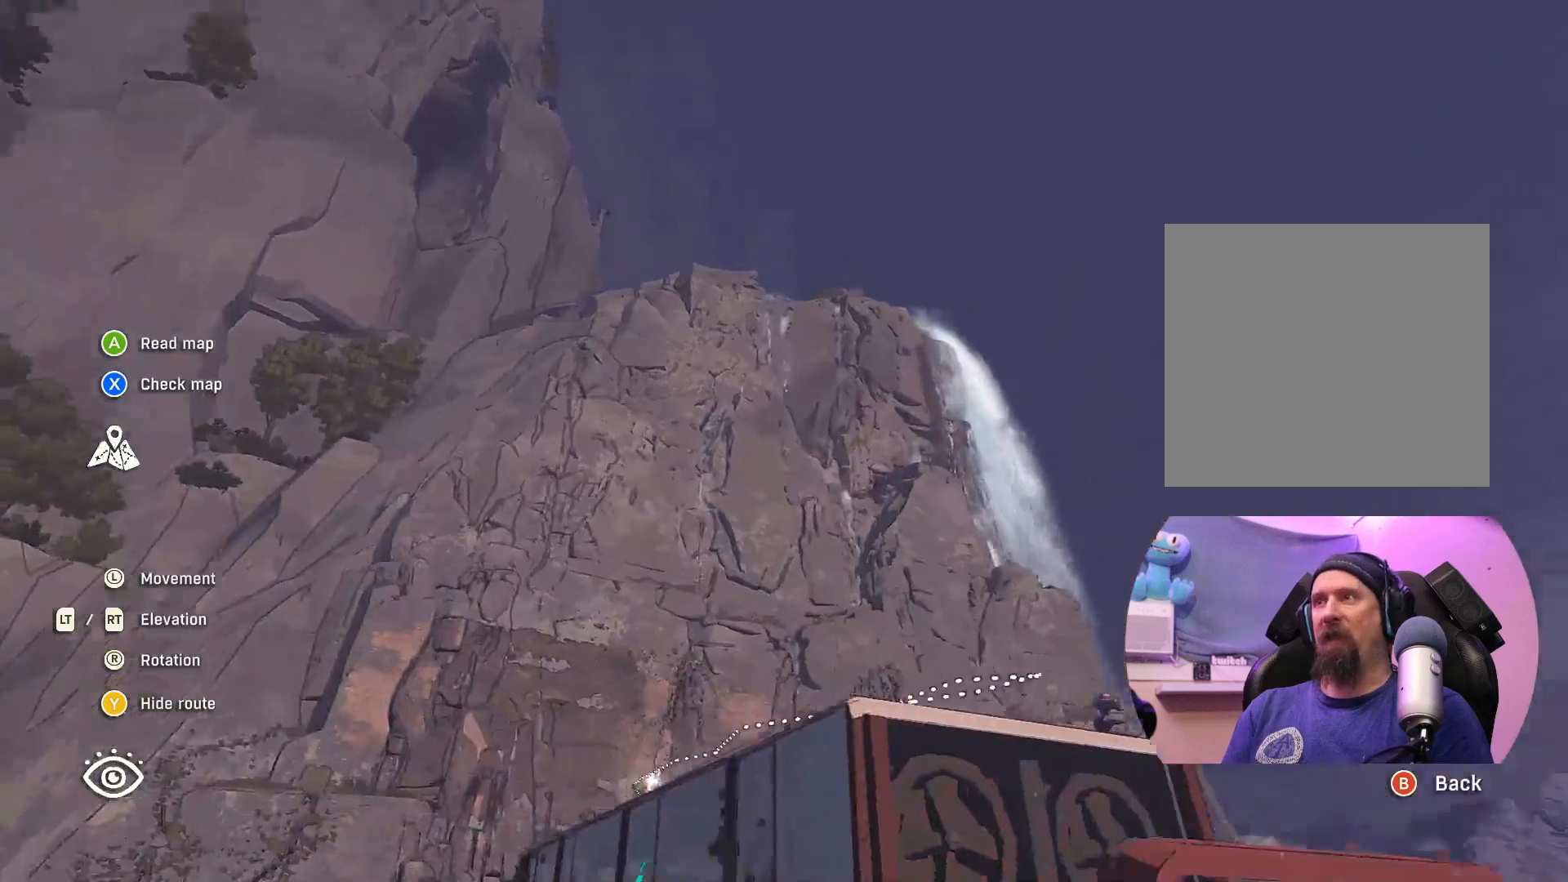
{"buttons": [], "left_stick": "right", "right_stick": "center", "events": [[283, "right_stick", "down-left"], [450, "right_stick", "center"]]}
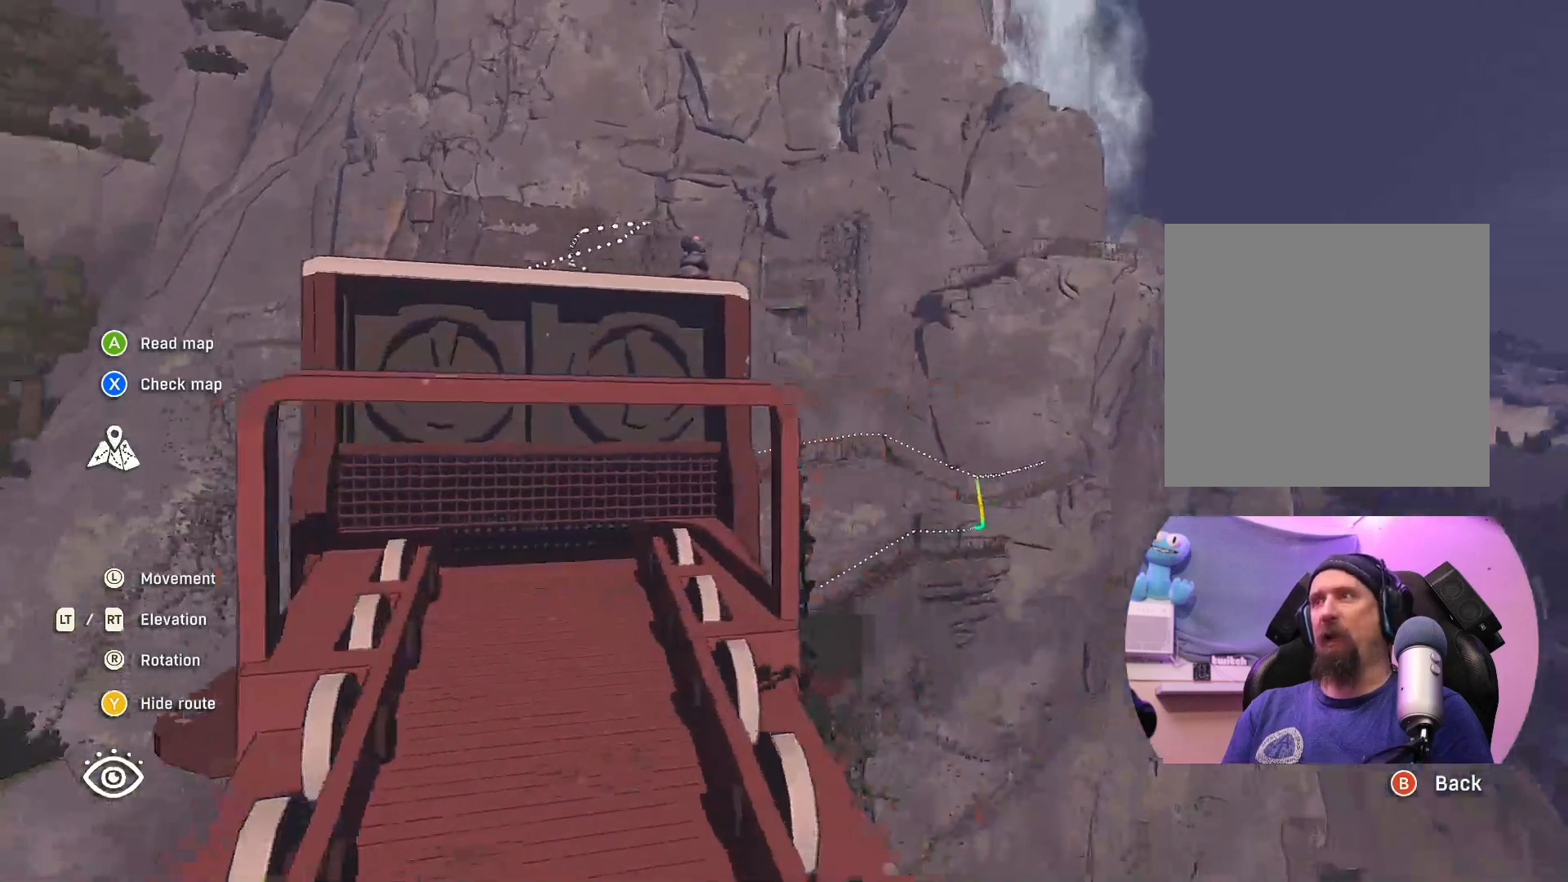
{"buttons": [], "left_stick": "right", "right_stick": "center", "events": []}
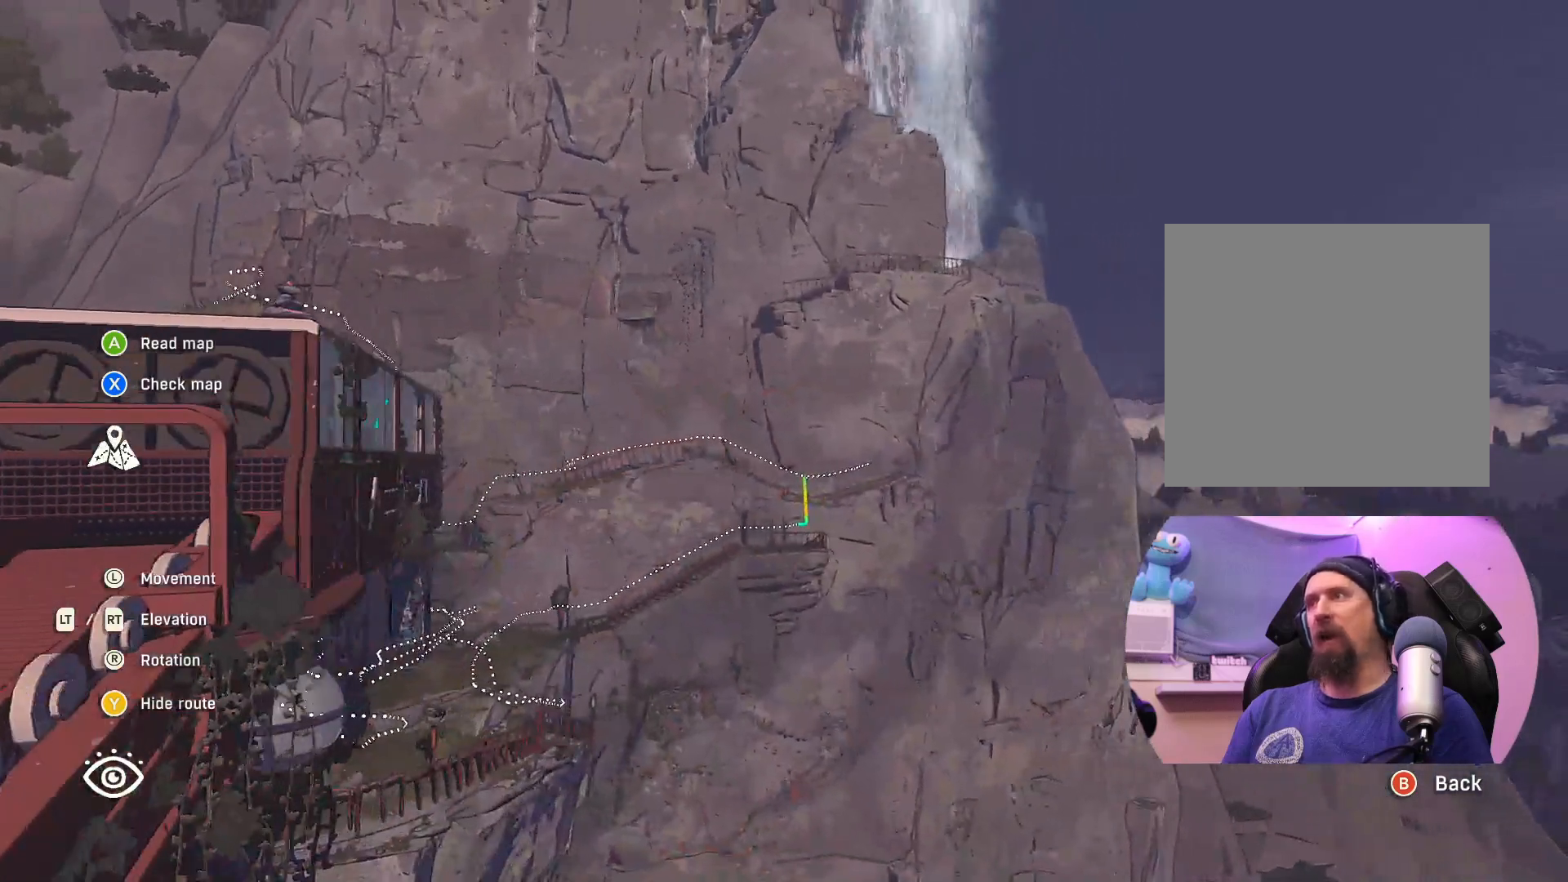
{"buttons": [], "left_stick": "right", "right_stick": "center", "events": [[167, "right_stick", "left"], [433, "right_stick", "center"]]}
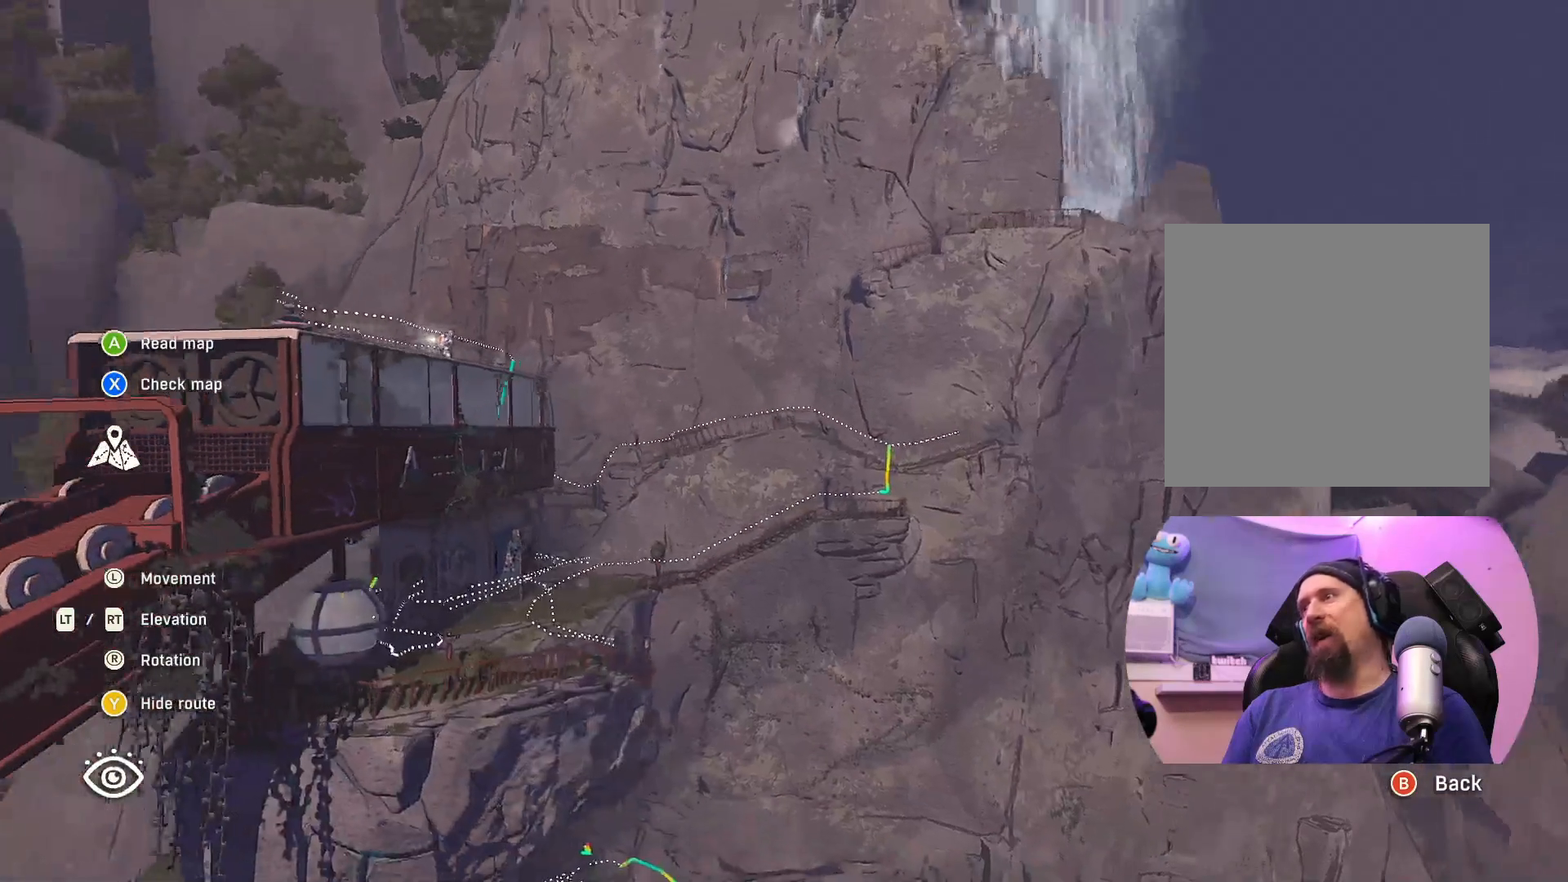
{"buttons": [], "left_stick": "right", "right_stick": "center", "events": []}
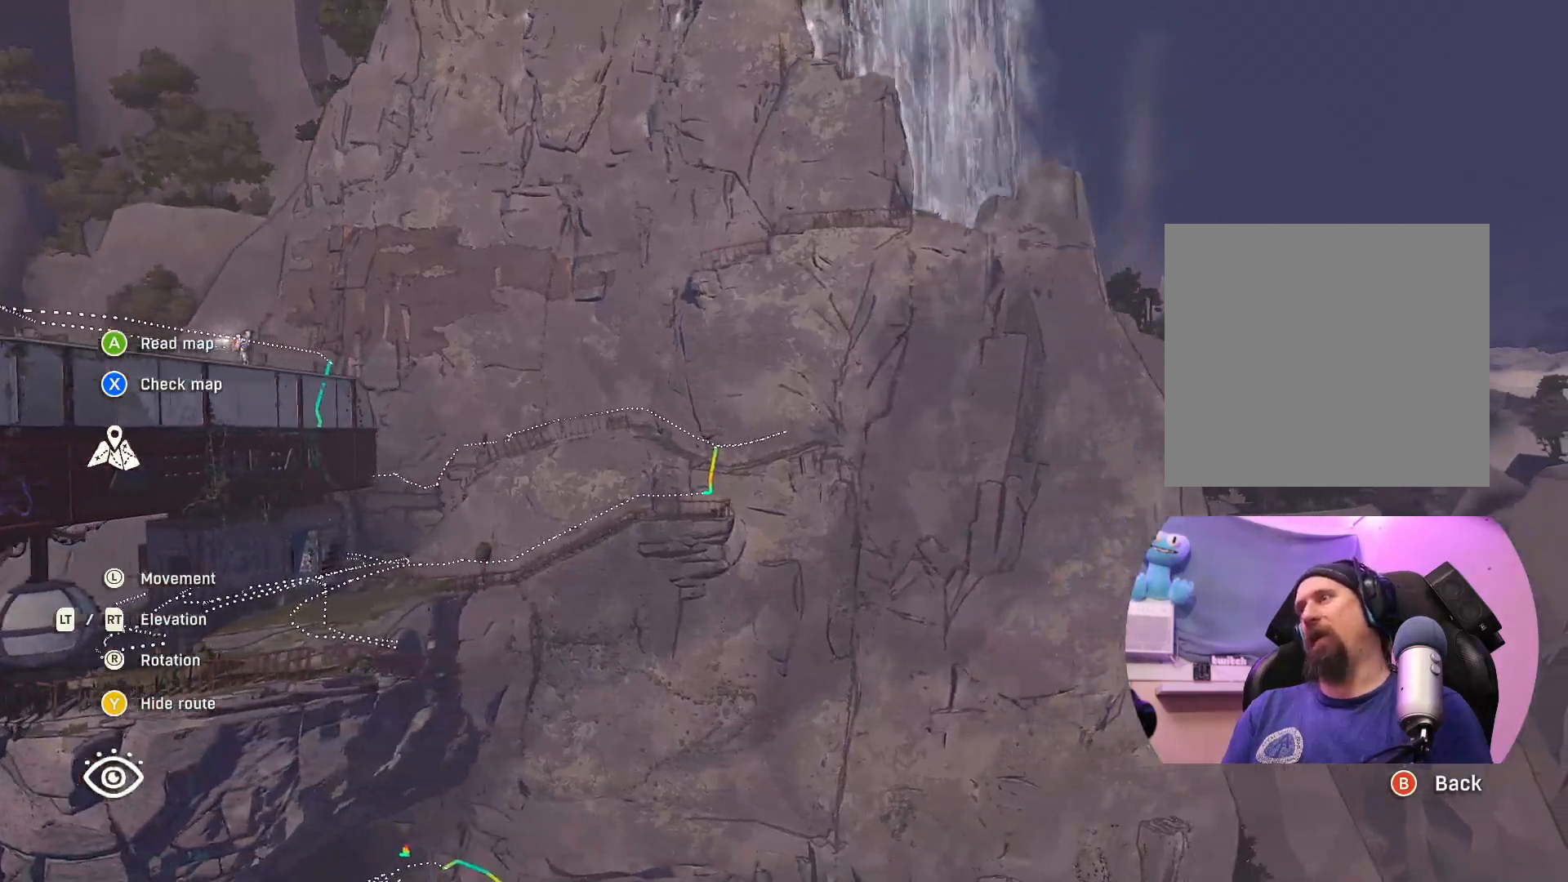
{"buttons": [], "left_stick": "right", "right_stick": "center", "events": []}
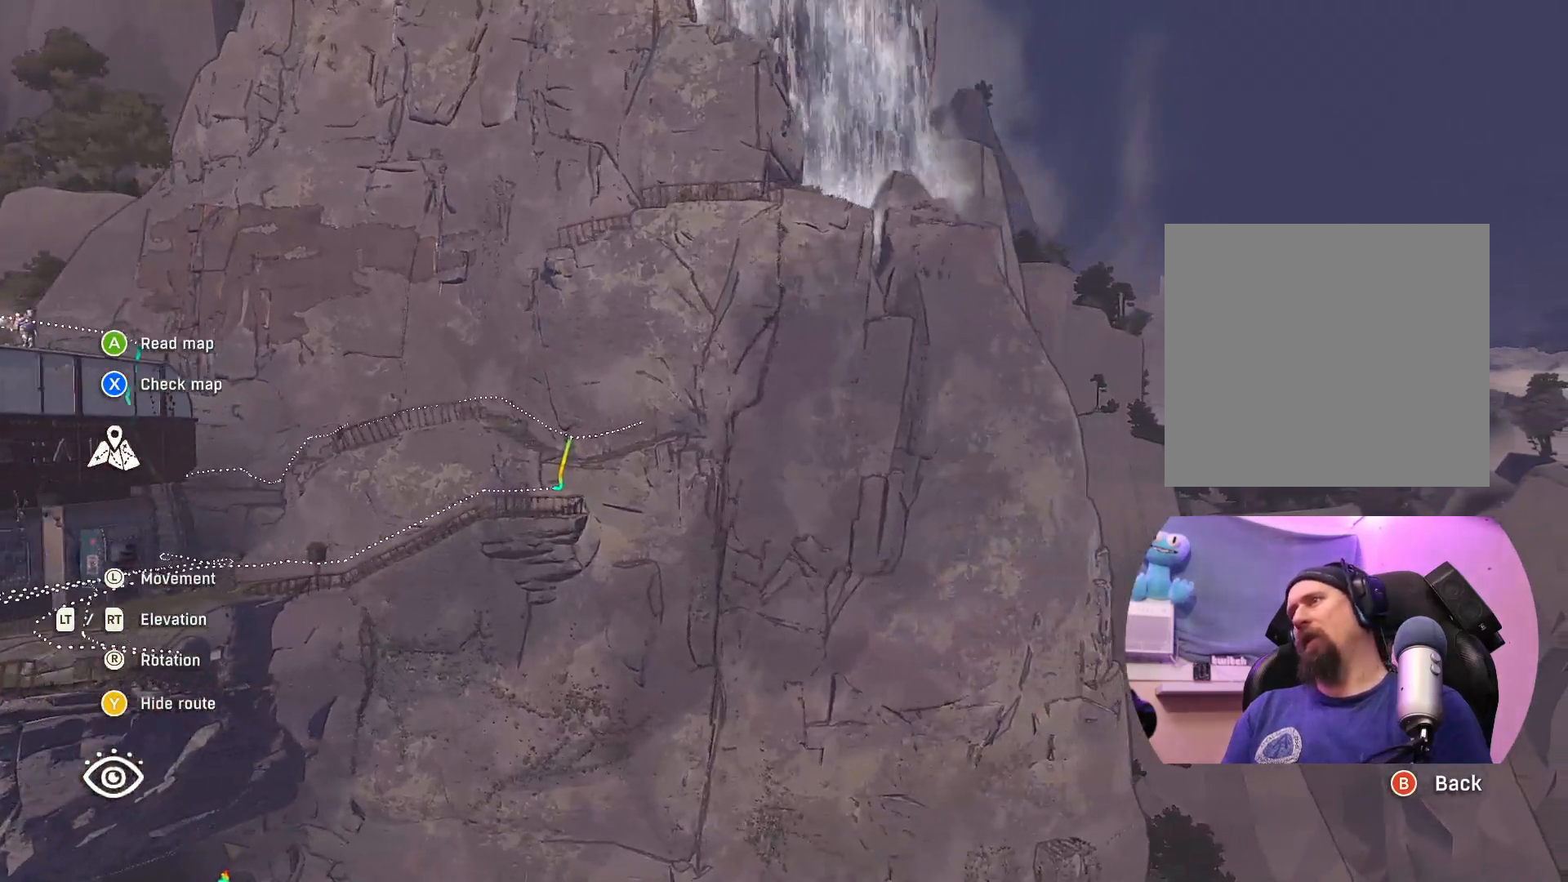
{"buttons": [], "left_stick": "right", "right_stick": "left", "events": [[267, "right_stick", "left"]]}
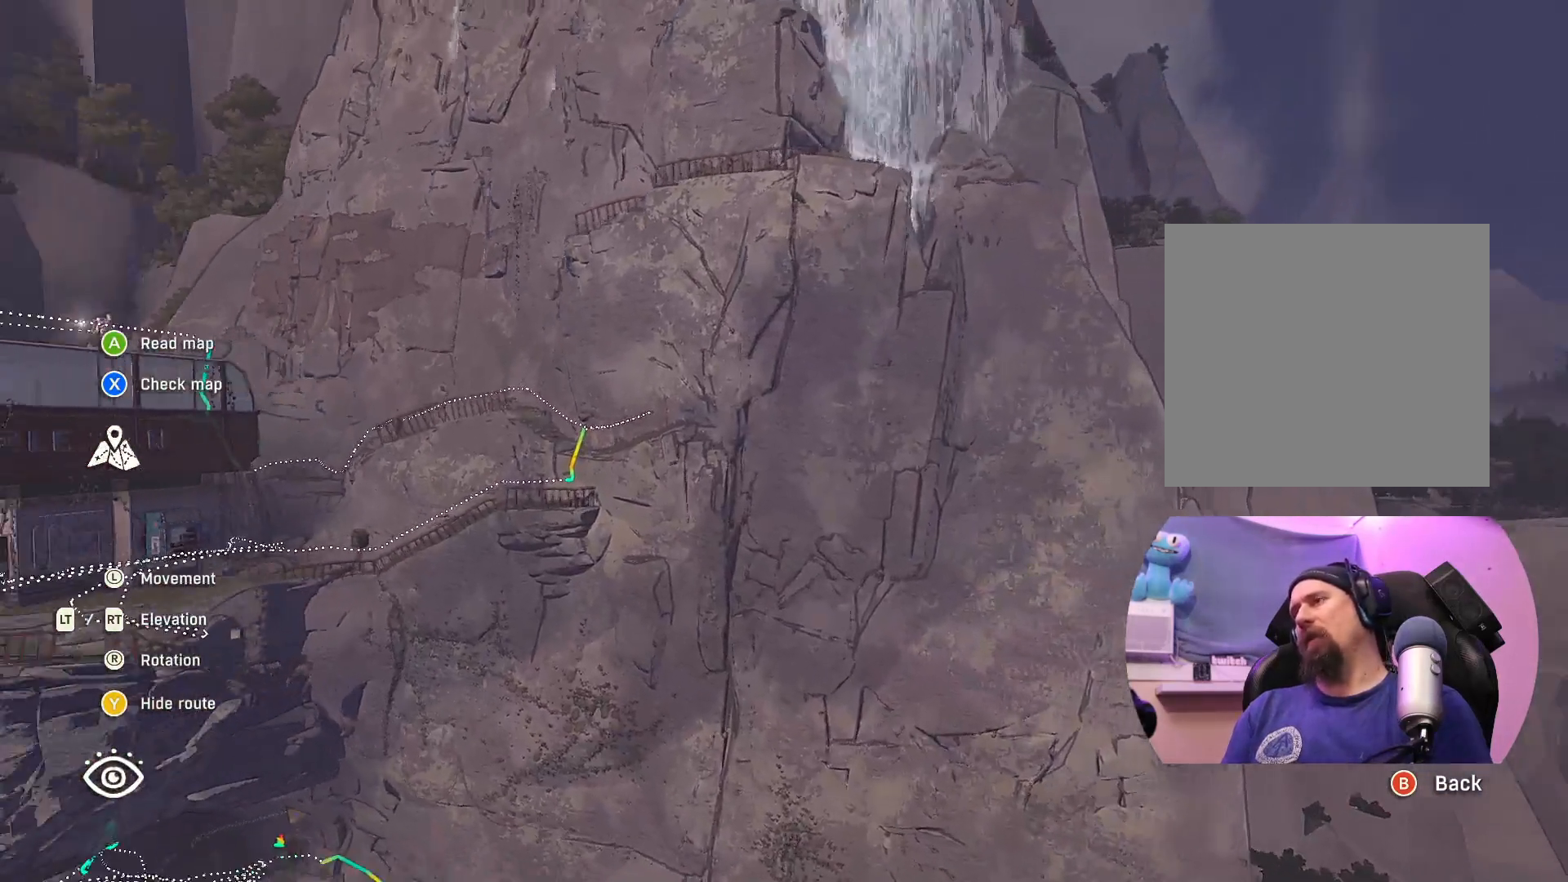
{"buttons": [], "left_stick": "right", "right_stick": "center", "events": [[150, "right_stick", "center"]]}
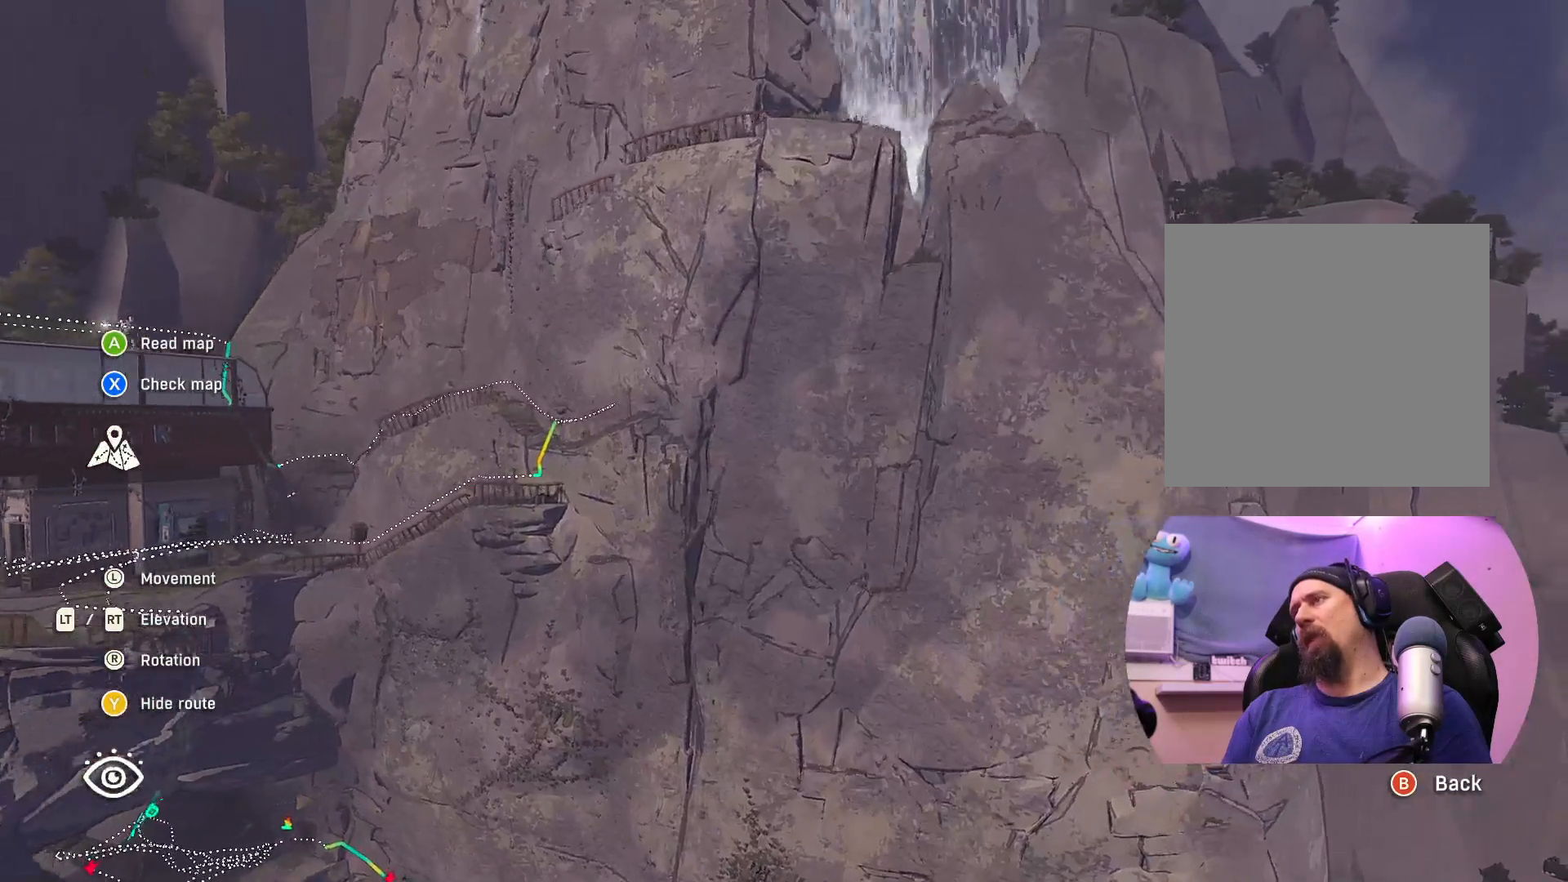
{"buttons": [], "left_stick": "right", "right_stick": "center", "events": []}
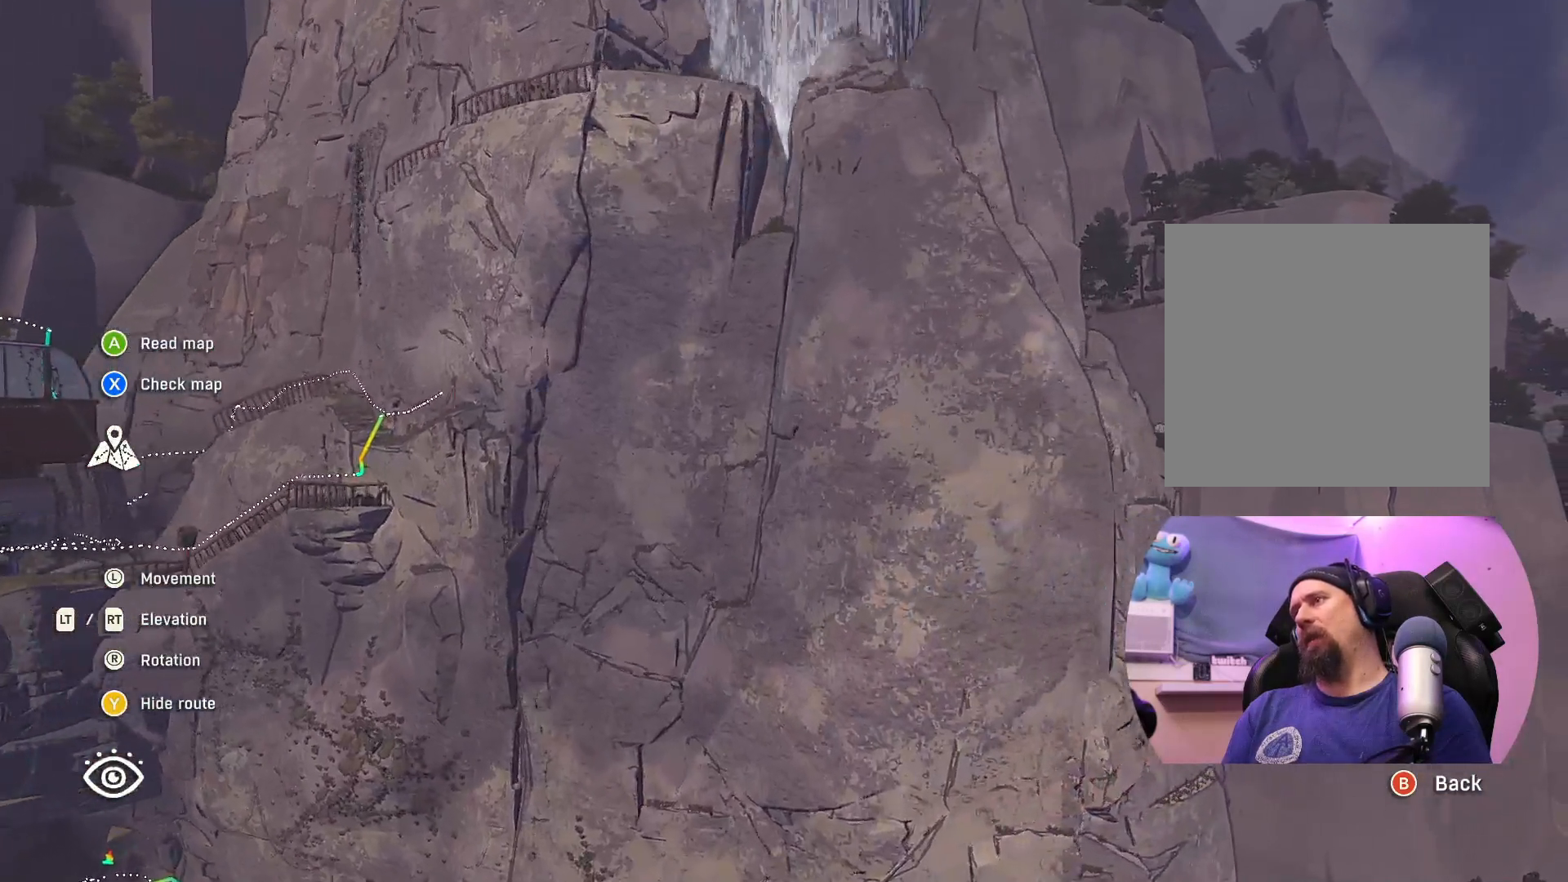
{"buttons": [], "left_stick": "right", "right_stick": "center", "events": []}
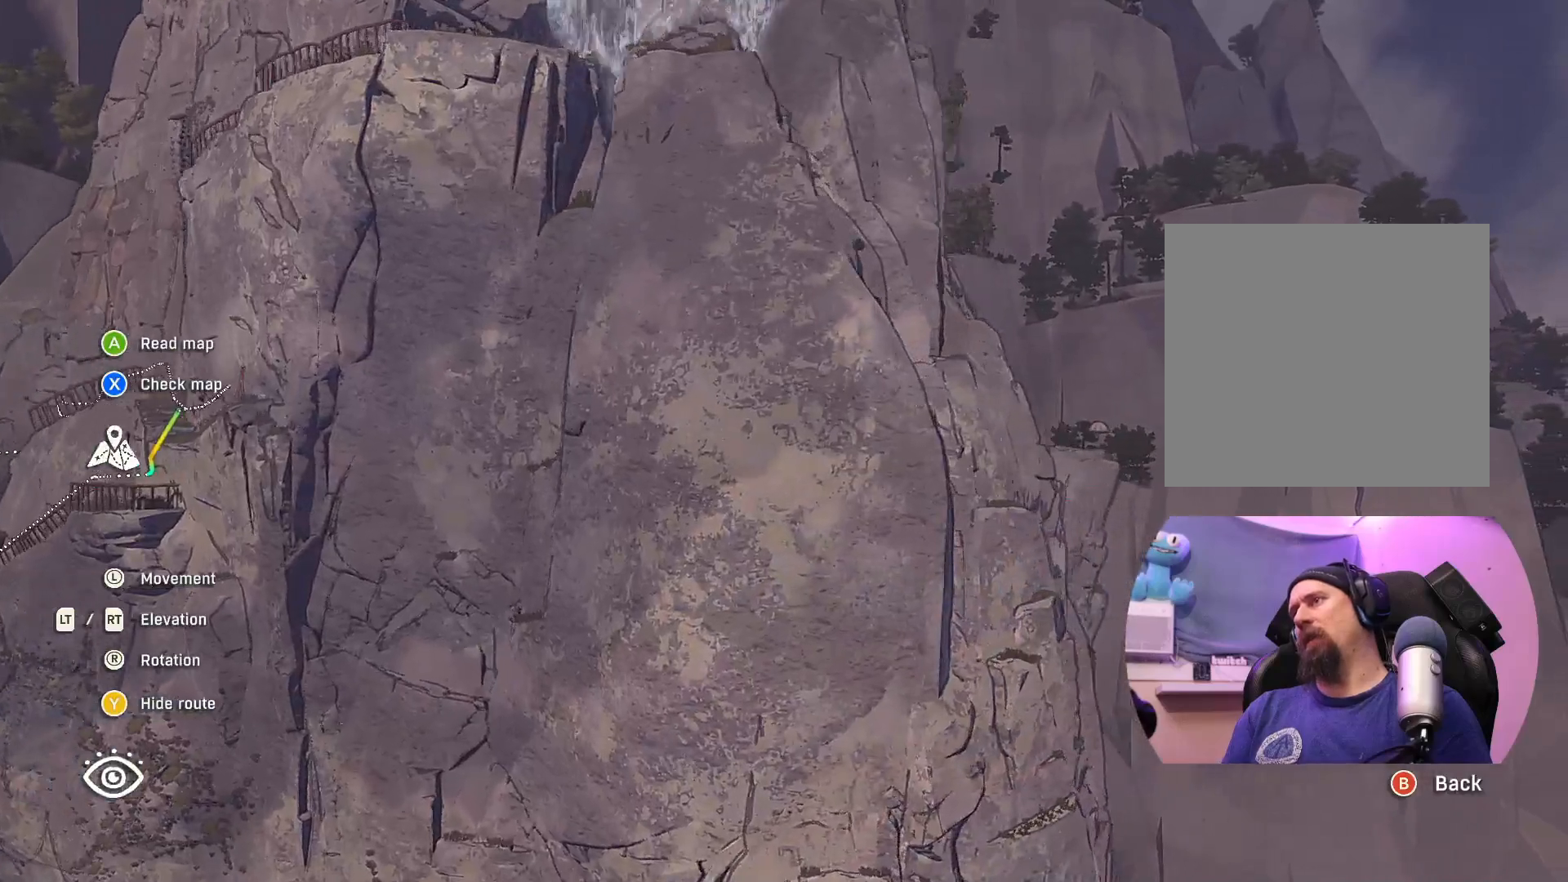
{"buttons": [], "left_stick": "right", "right_stick": "center", "events": []}
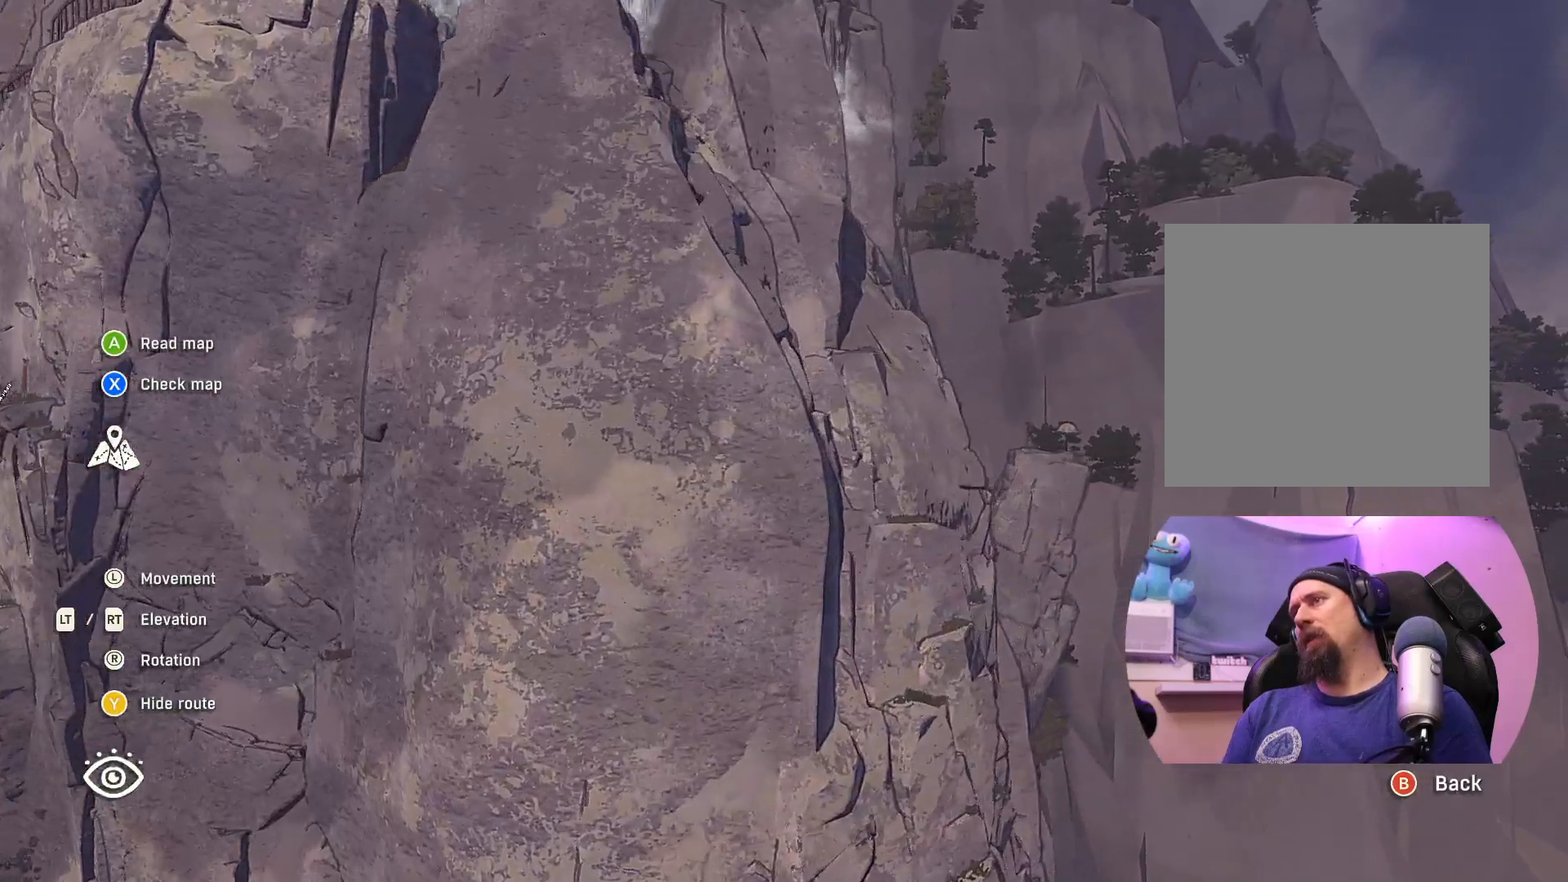
{"buttons": [], "left_stick": "right", "right_stick": "center", "events": []}
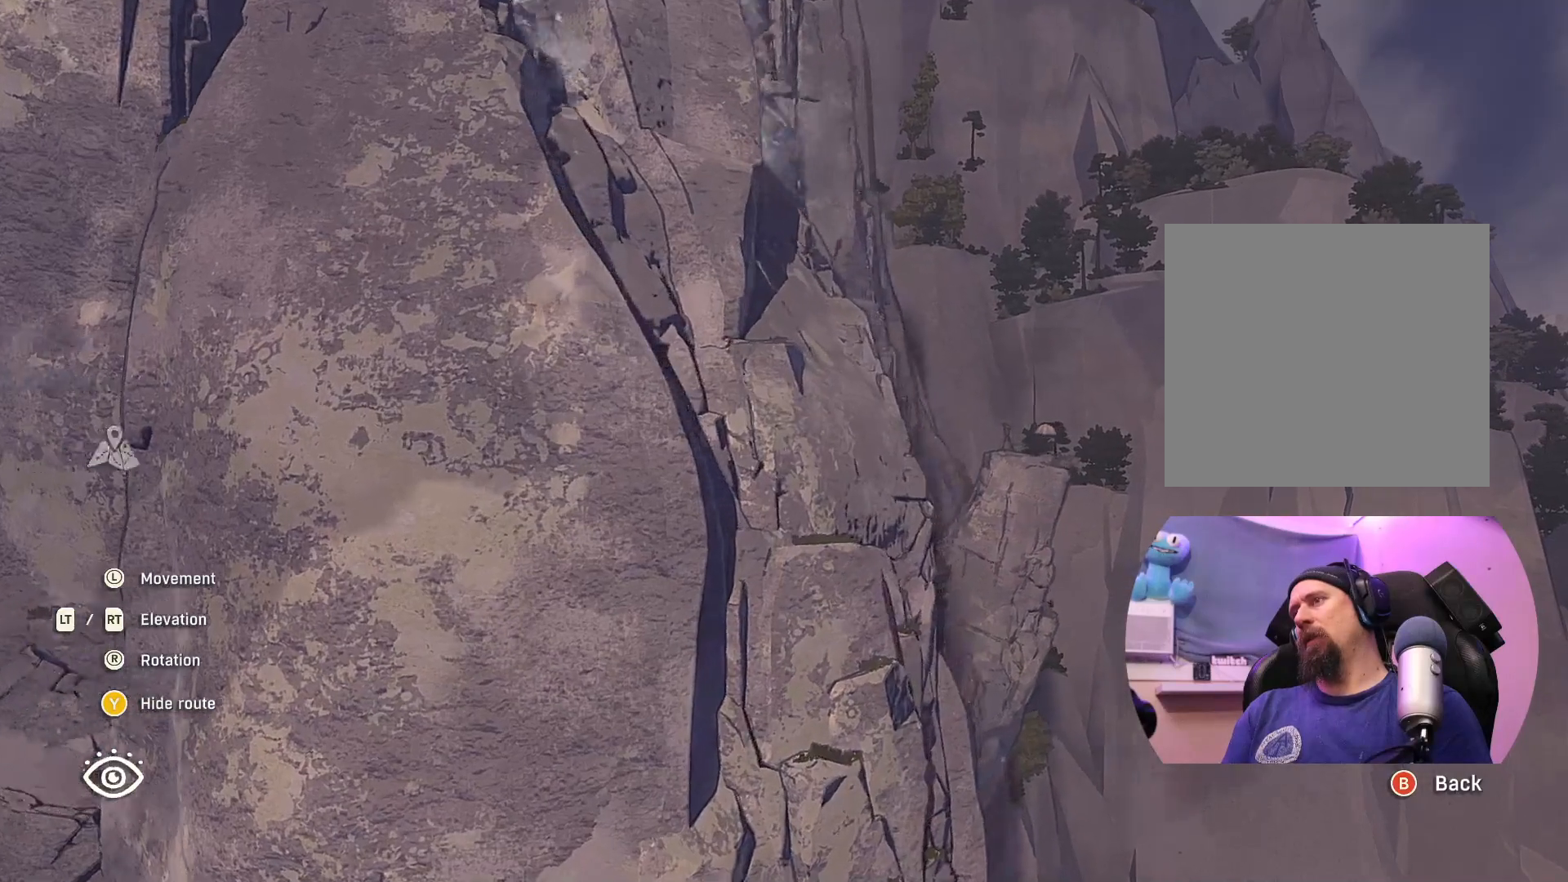
{"buttons": [], "left_stick": "right", "right_stick": "center", "events": []}
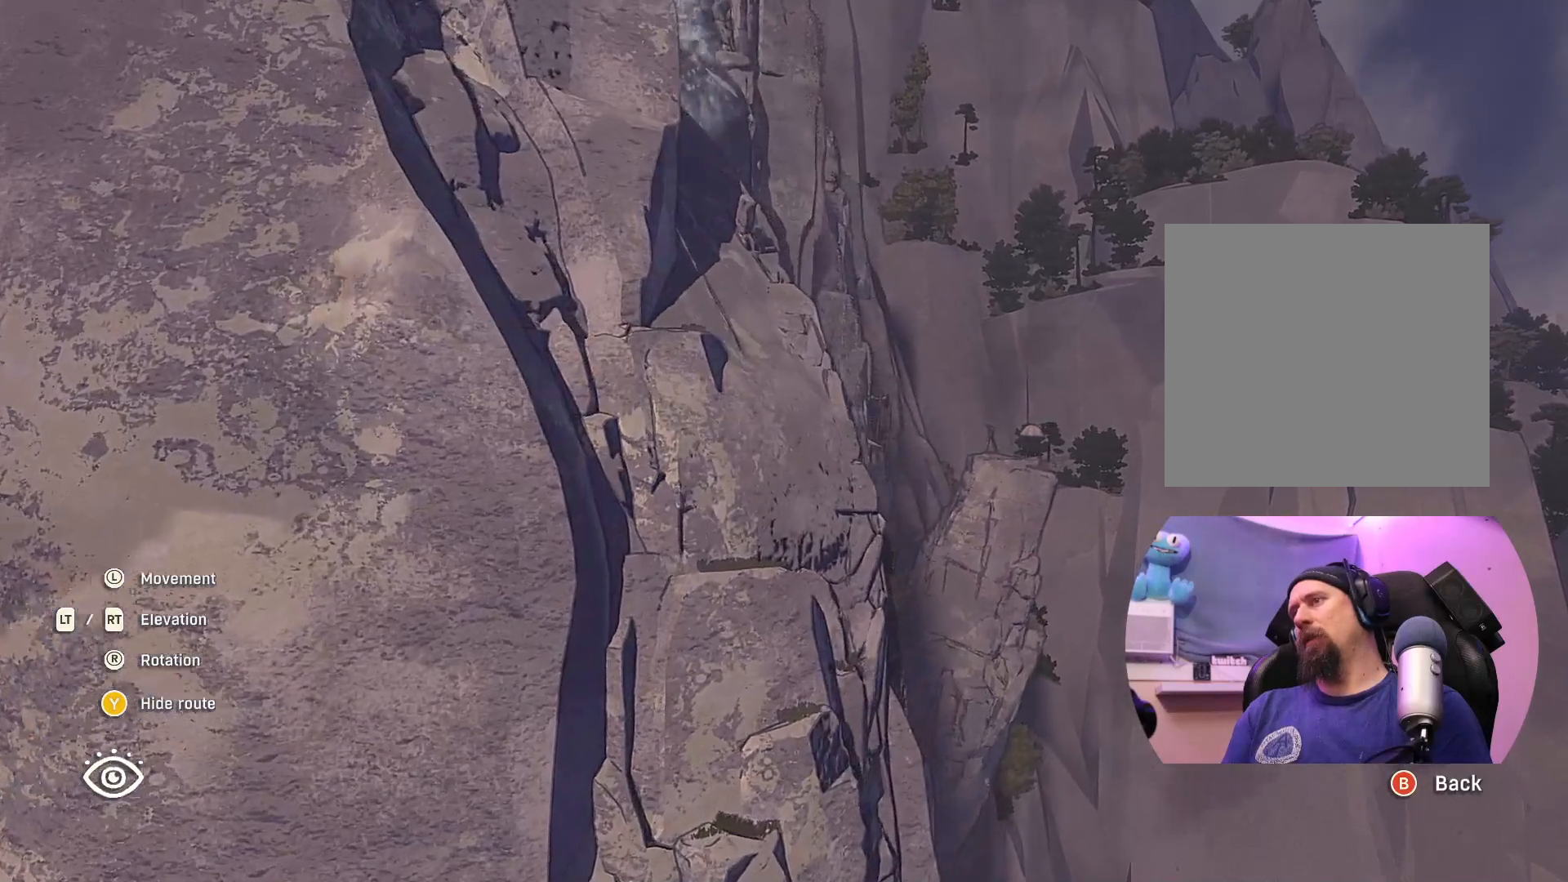
{"buttons": [], "left_stick": "right", "right_stick": "center", "events": [[267, "right_stick", "left"], [500, "right_stick", "center"]]}
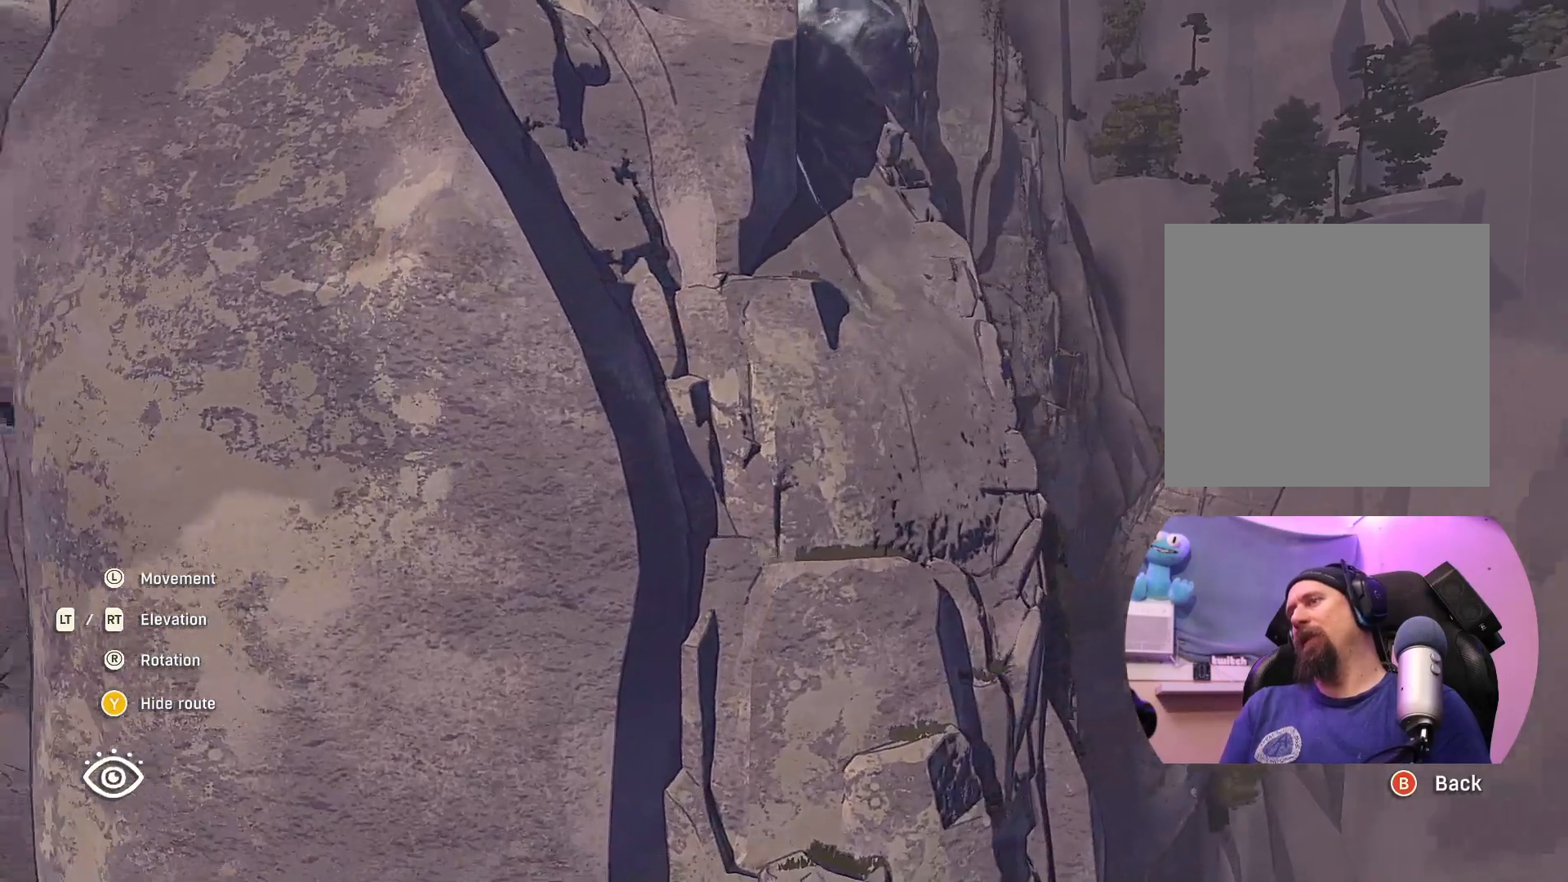
{"buttons": [], "left_stick": "right", "right_stick": "center", "events": []}
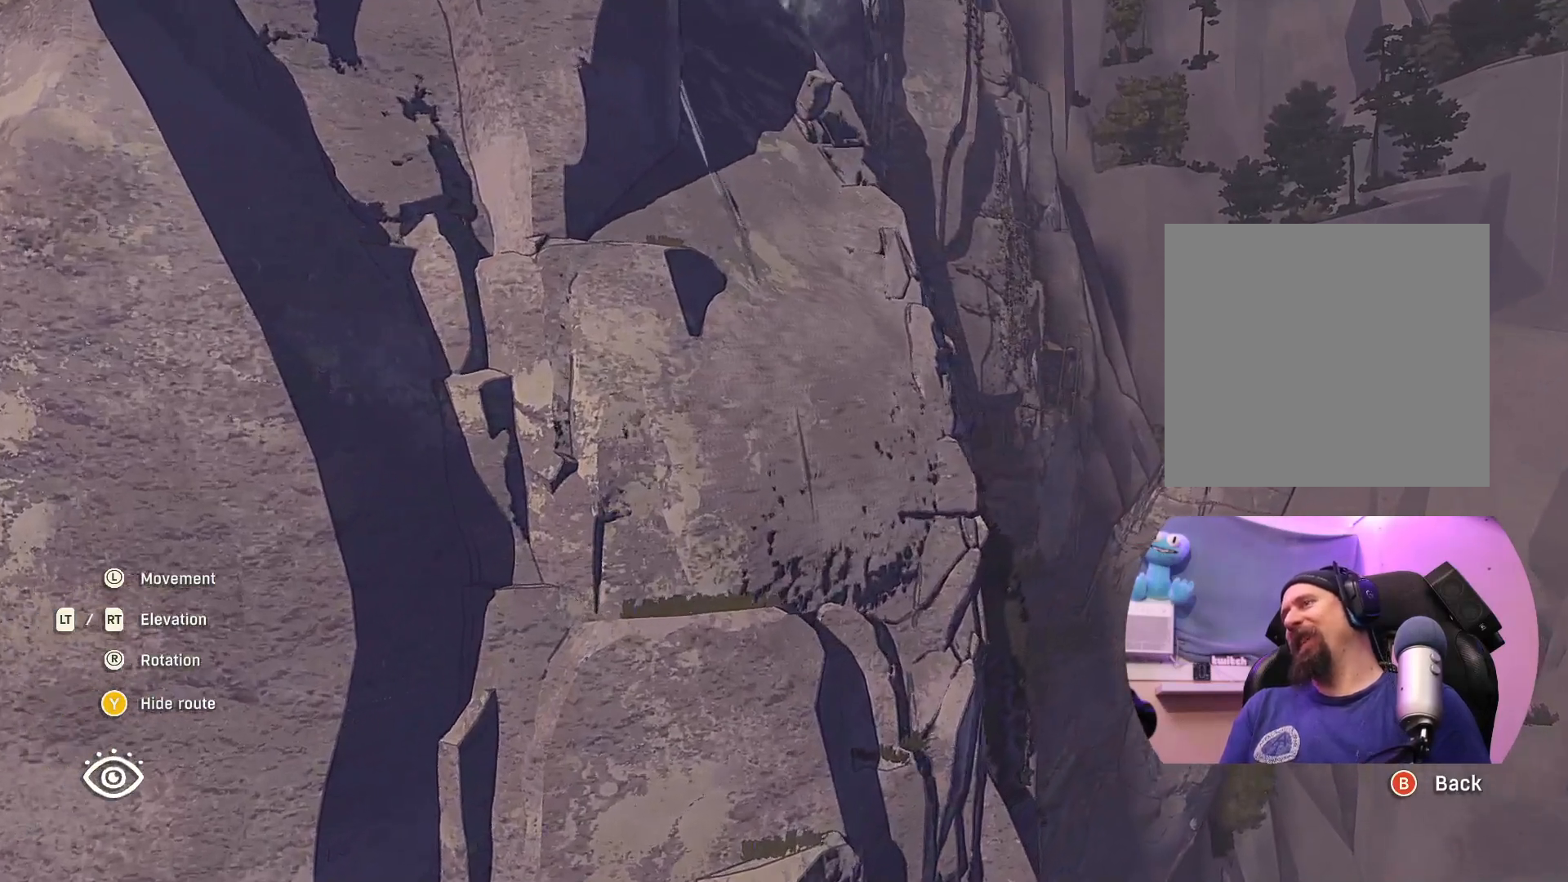
{"buttons": [], "left_stick": "right", "right_stick": "center", "events": []}
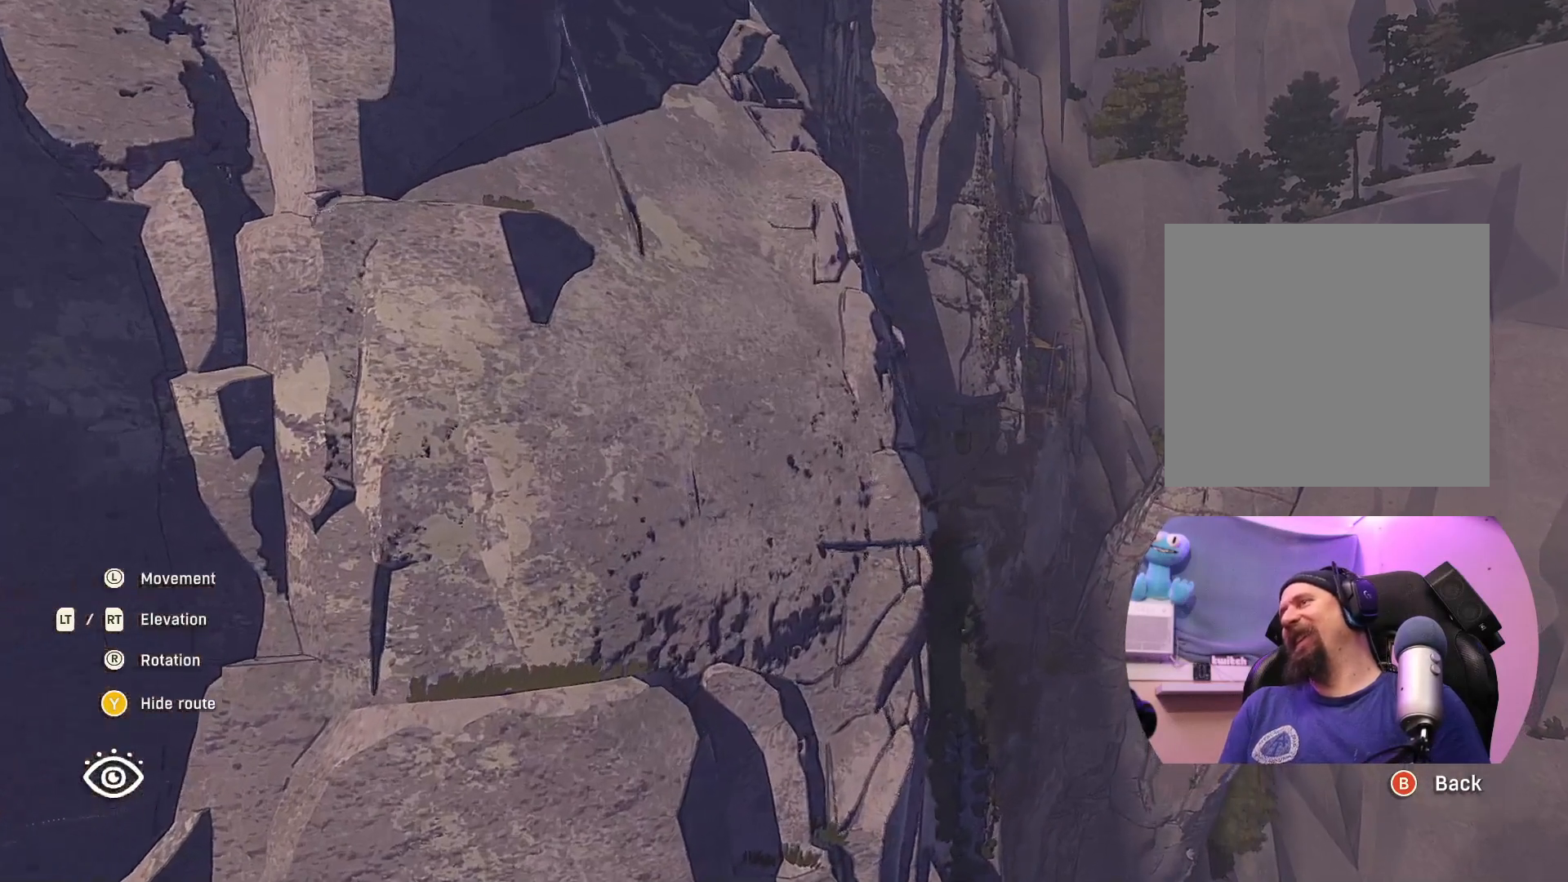
{"buttons": [], "left_stick": "right", "right_stick": "center", "events": []}
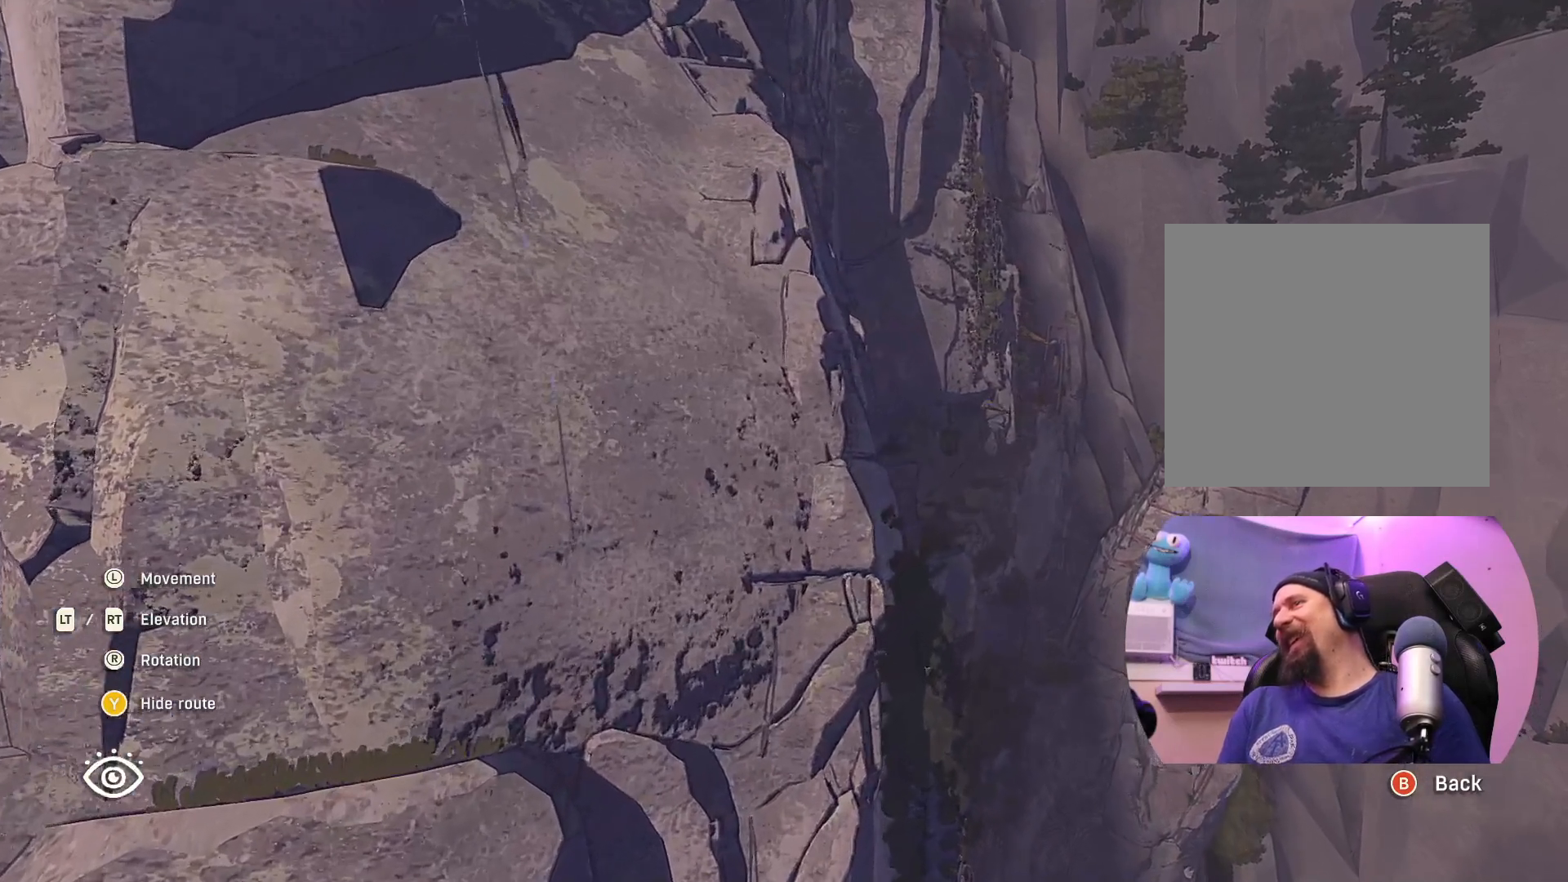
{"buttons": [], "left_stick": "right", "right_stick": "down", "events": [[233, "right_stick", "down"]]}
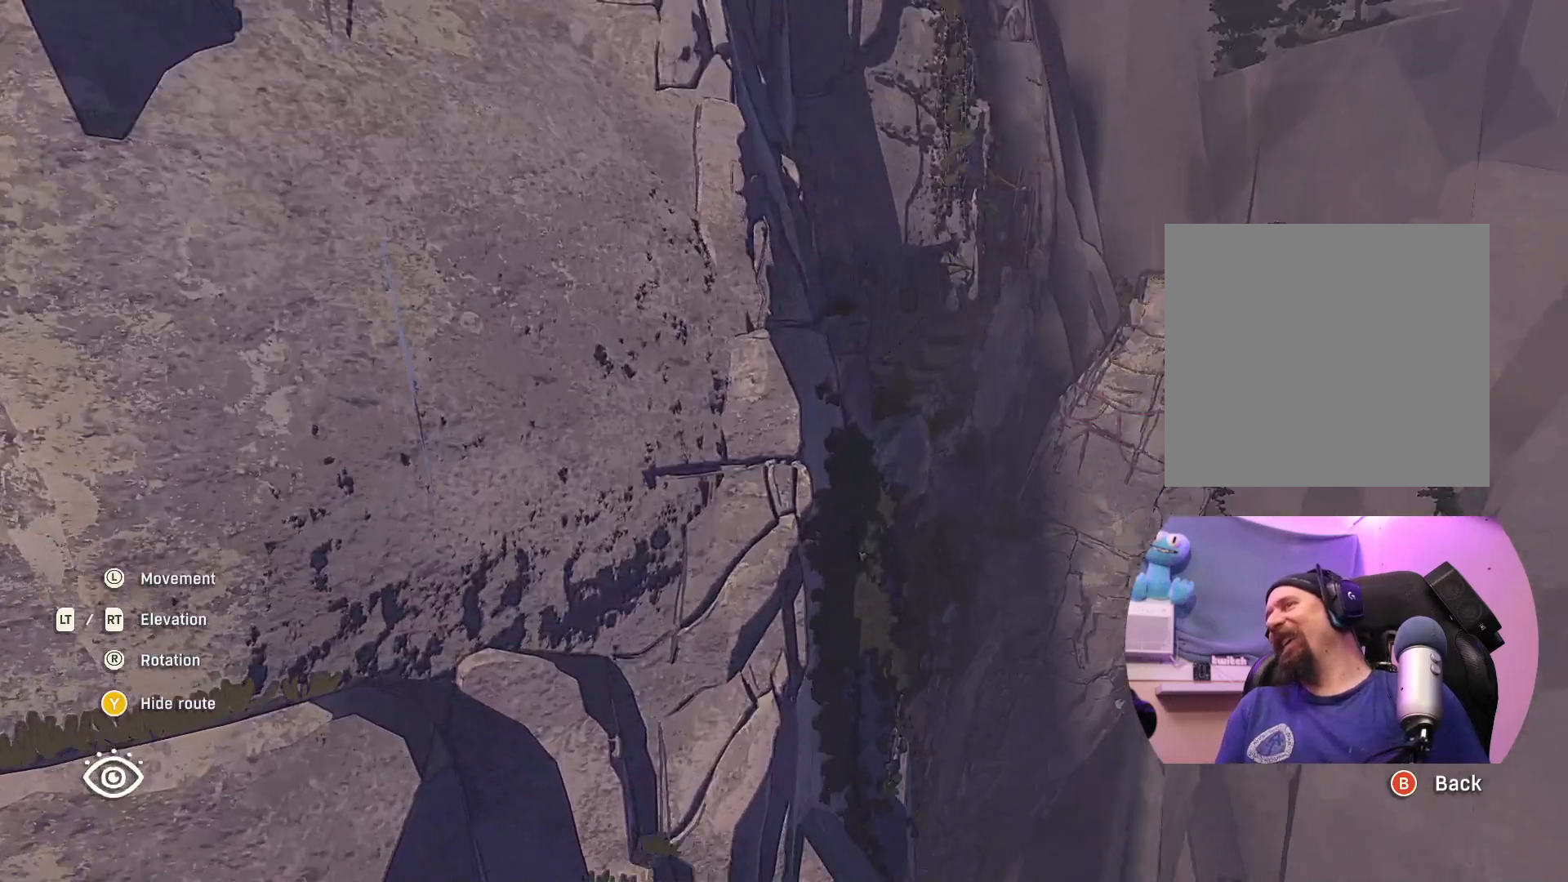
{"buttons": [], "left_stick": "center", "right_stick": "center", "events": [[100, "right_stick", "center"], [200, "left_stick", "center"]]}
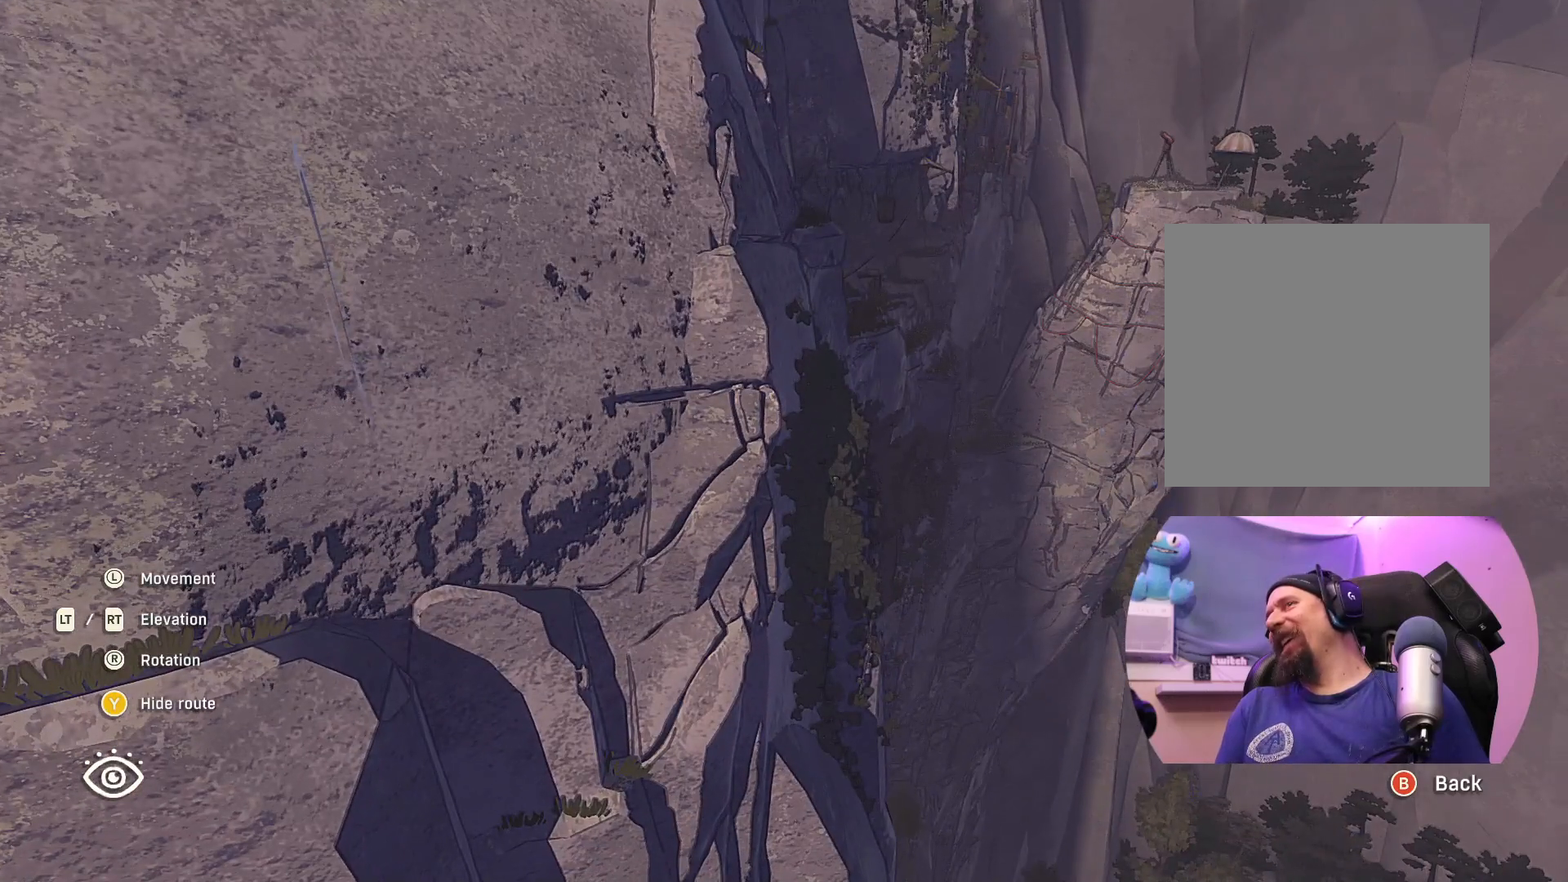
{"buttons": [], "left_stick": "center", "right_stick": "center", "events": []}
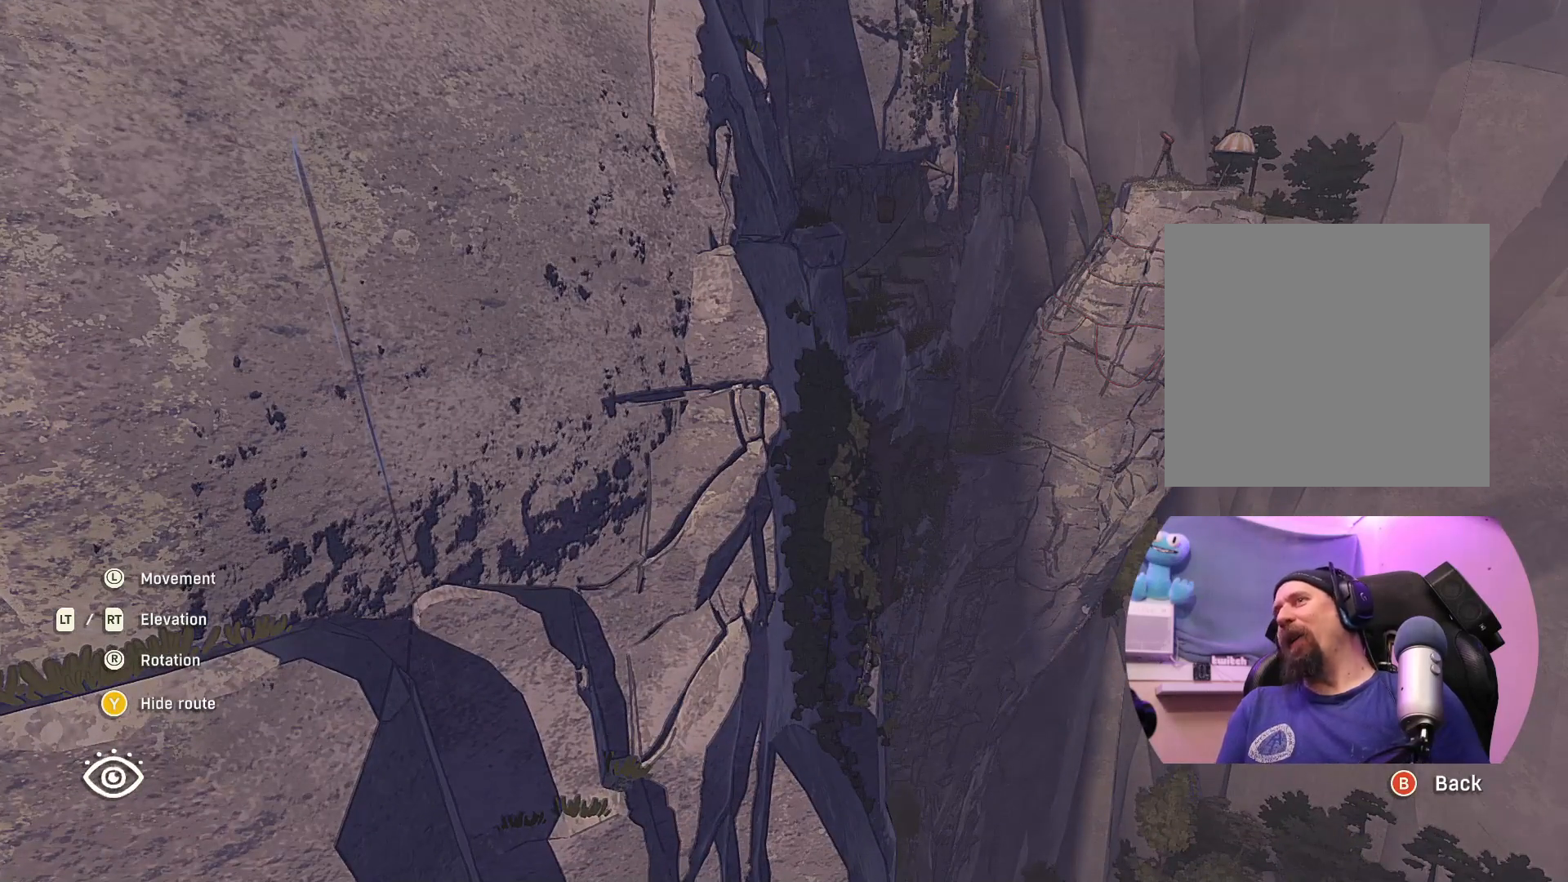
{"buttons": [], "left_stick": "center", "right_stick": "center", "events": []}
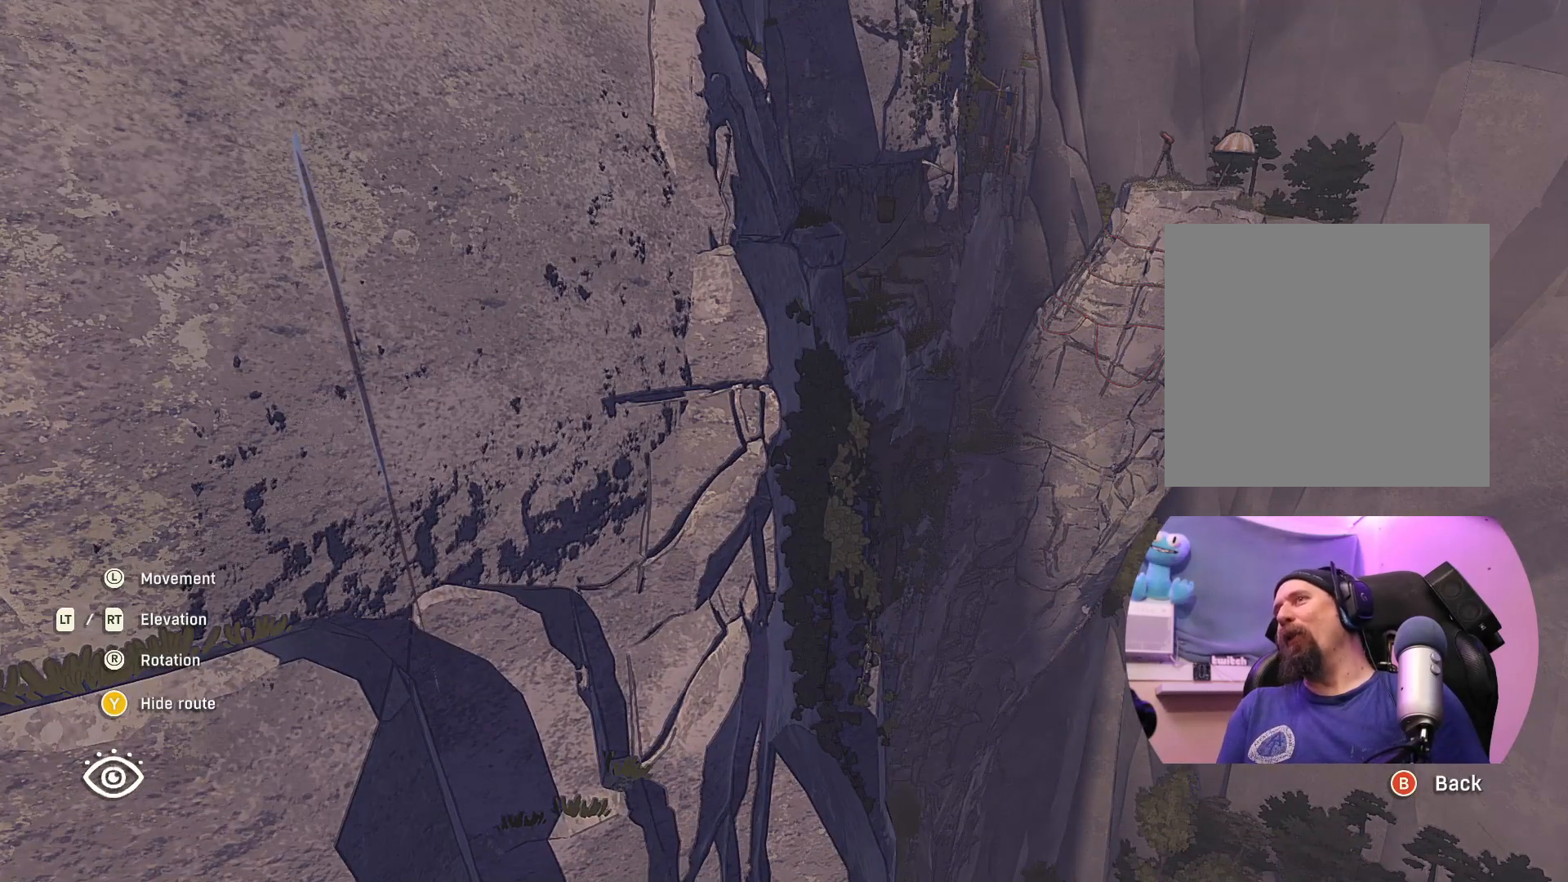
{"buttons": [], "left_stick": "right", "right_stick": "center", "events": [[500, "left_stick", "right"]]}
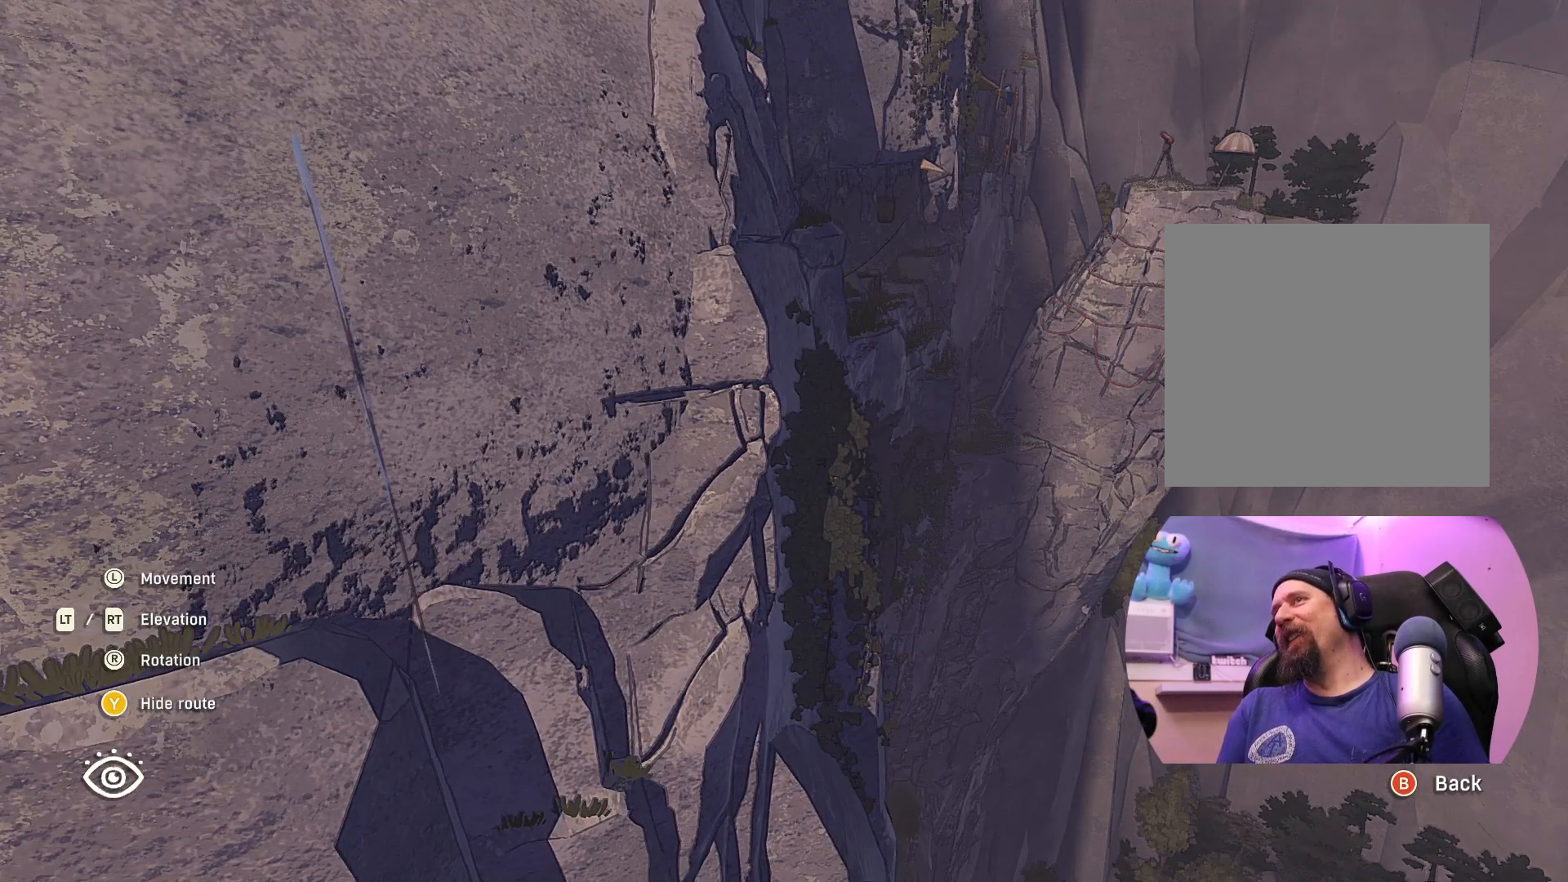
{"buttons": [], "left_stick": "right", "right_stick": "center", "events": []}
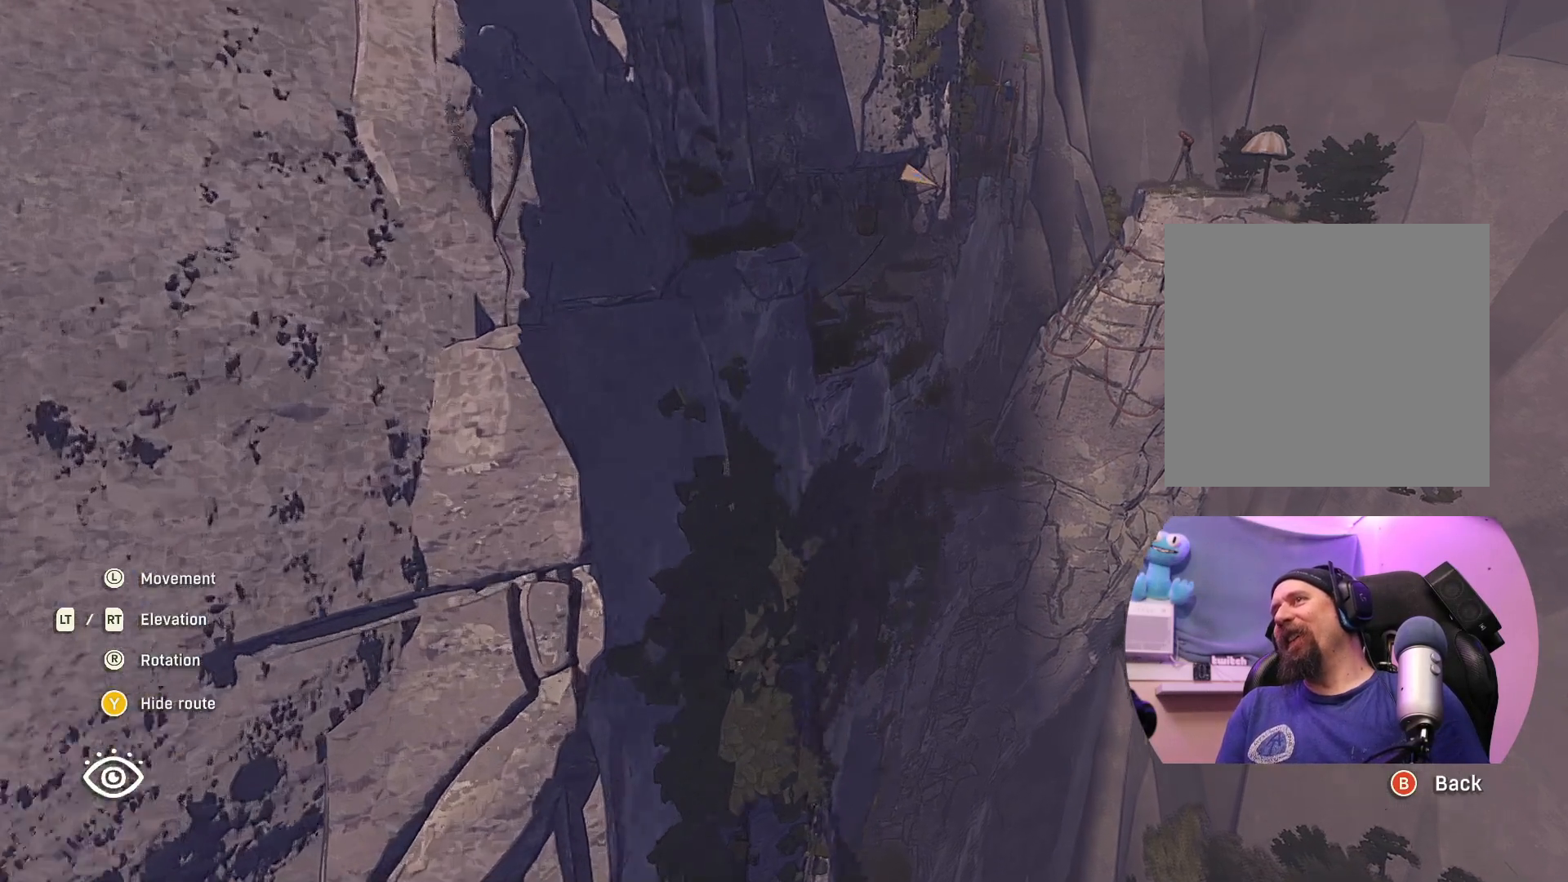
{"buttons": [], "left_stick": "right", "right_stick": "center", "events": []}
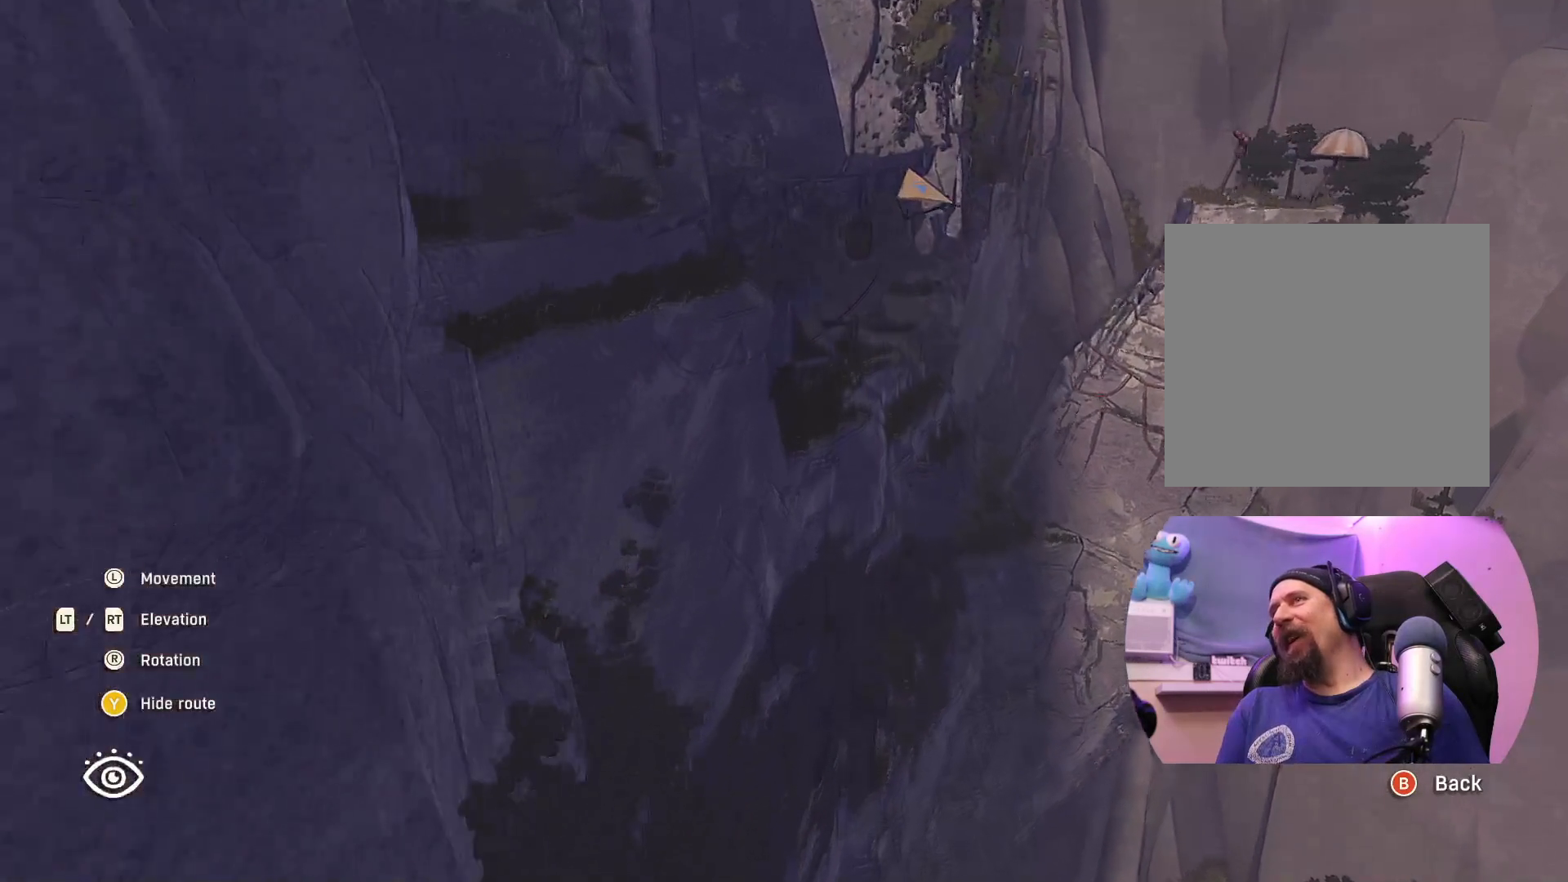
{"buttons": [], "left_stick": "center", "right_stick": "center", "events": [[283, "left_stick", "up-right"], [400, "left_stick", "center"]]}